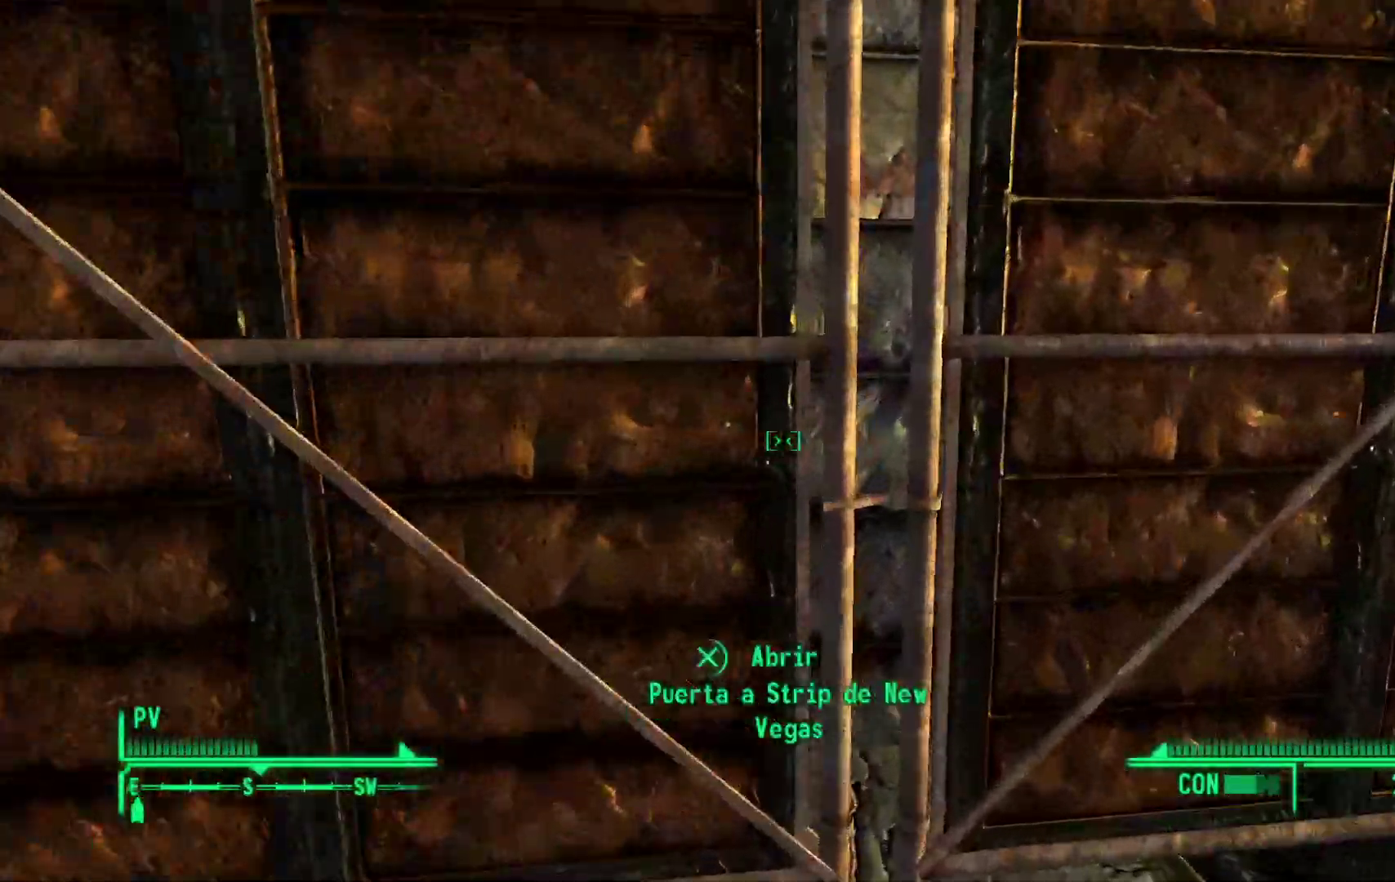
Gameplay with a controller (Xbox layout); each line is a JSON object with the inputs held at the frame after it. "events" lists button and stick changes between this image and that frame as [ms after this image, input, new state], when the widget could be followed in between.
{"buttons": [], "left_stick": "center", "right_stick": "center", "events": [[33, "A", "down"], [83, "left_stick", "center"], [133, "A", "up"]]}
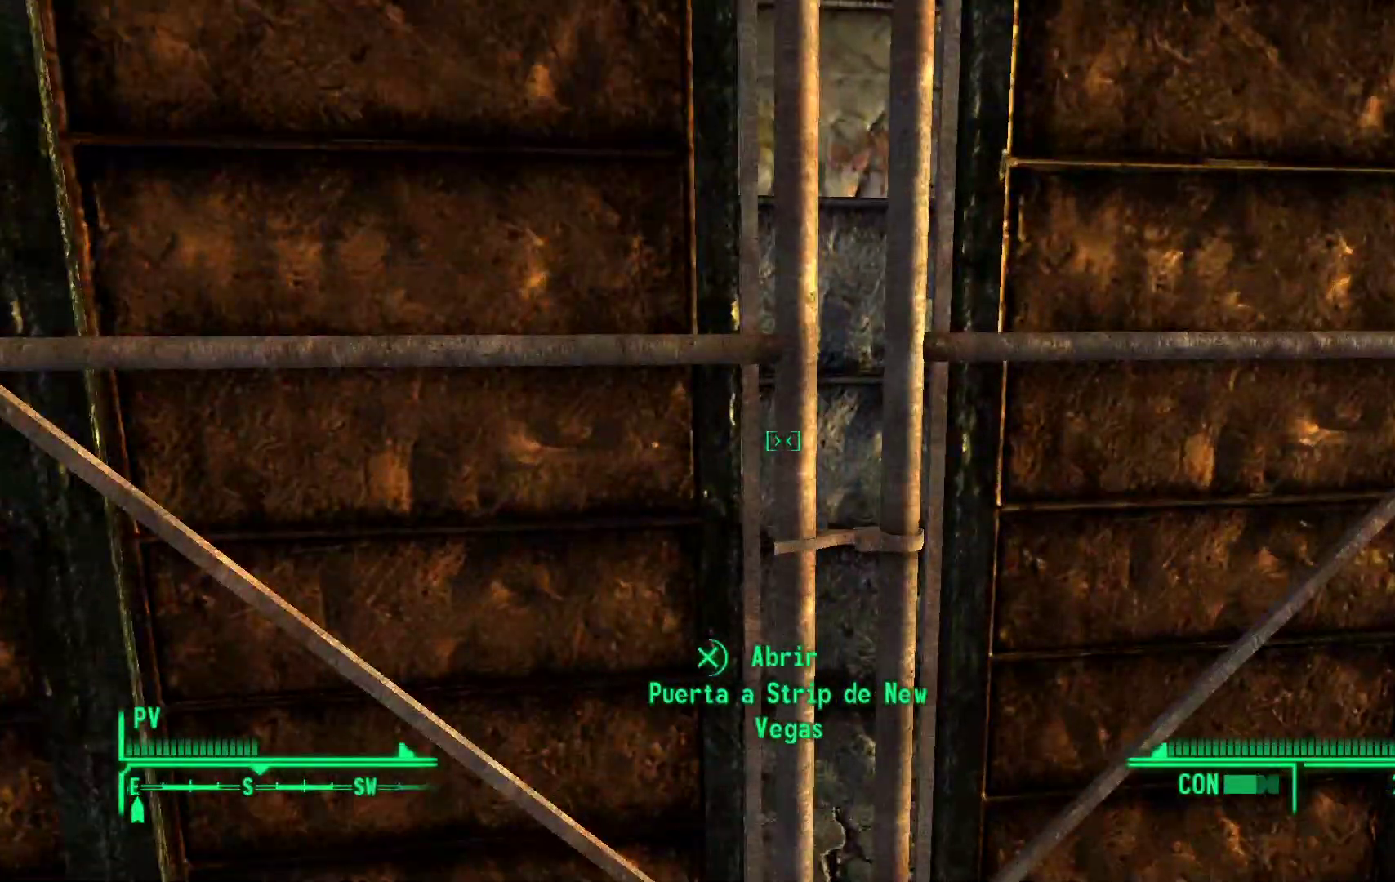
{"buttons": [], "left_stick": "center", "right_stick": "center", "events": []}
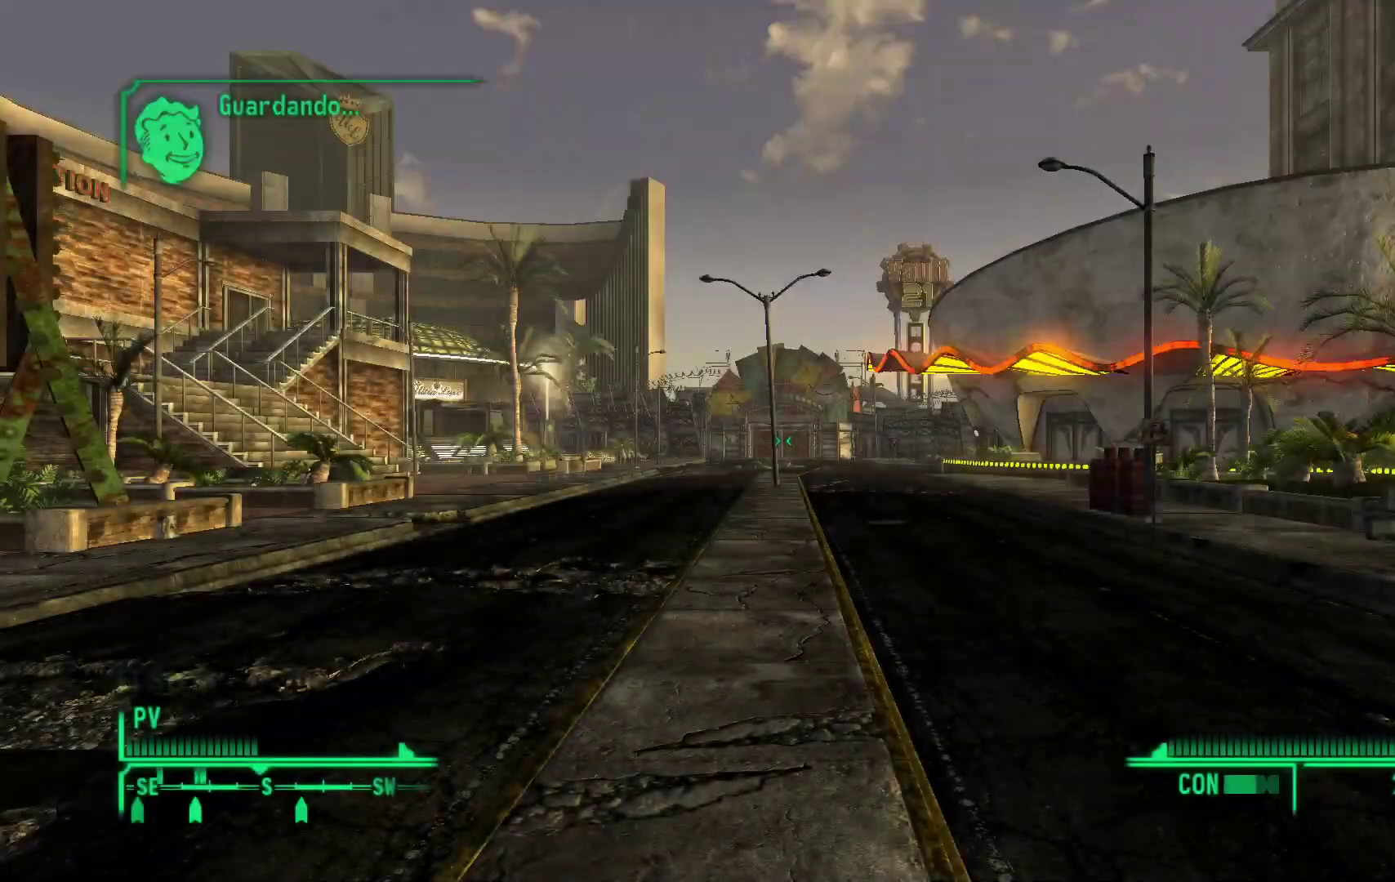
{"buttons": [], "left_stick": "center", "right_stick": "center", "events": []}
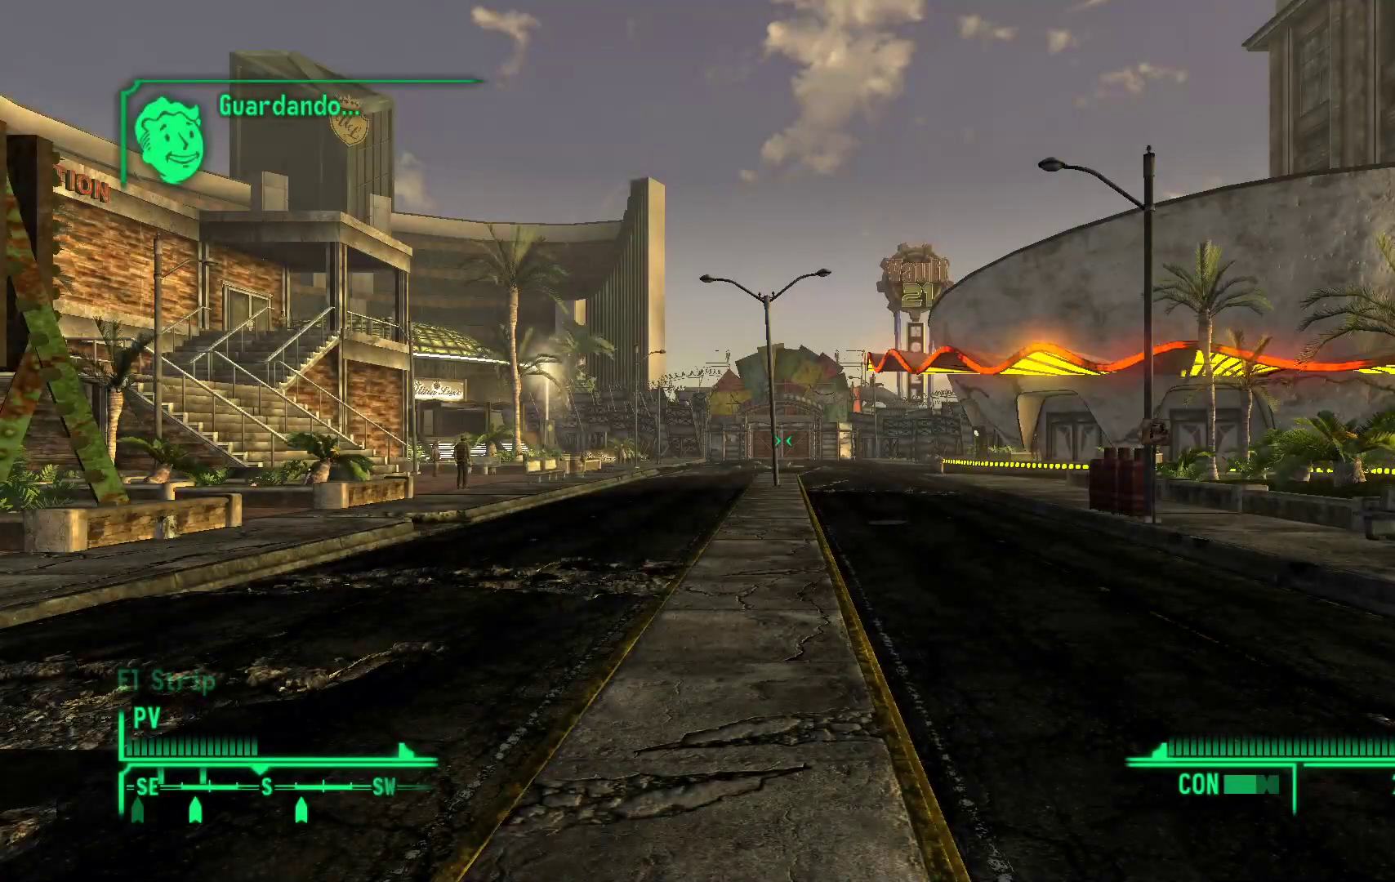
{"buttons": [], "left_stick": "up", "right_stick": "right", "events": [[100, "left_stick", "up"], [233, "right_stick", "right"]]}
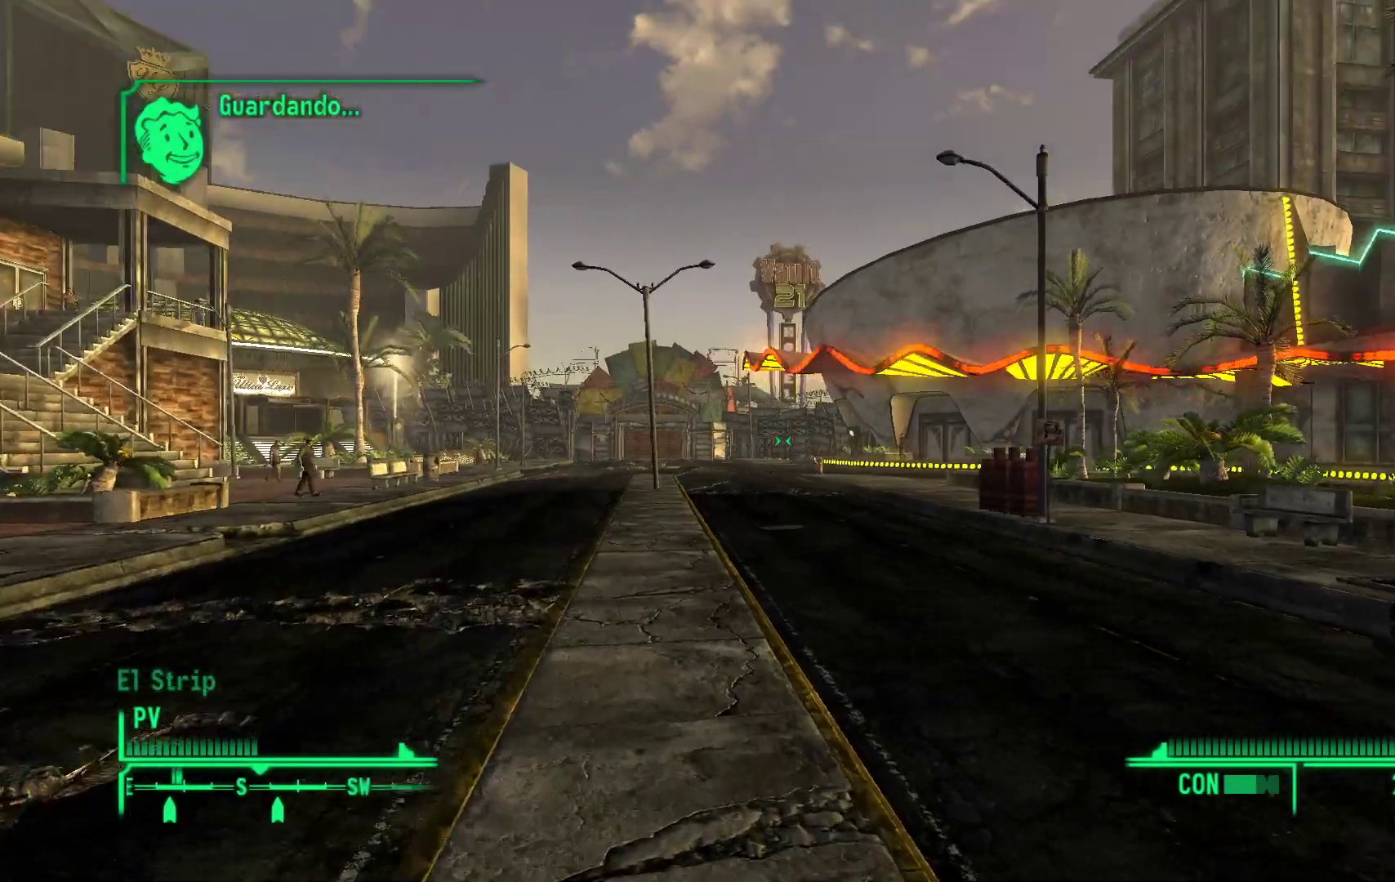
{"buttons": [], "left_stick": "up", "right_stick": "center", "events": [[33, "right_stick", "center"]]}
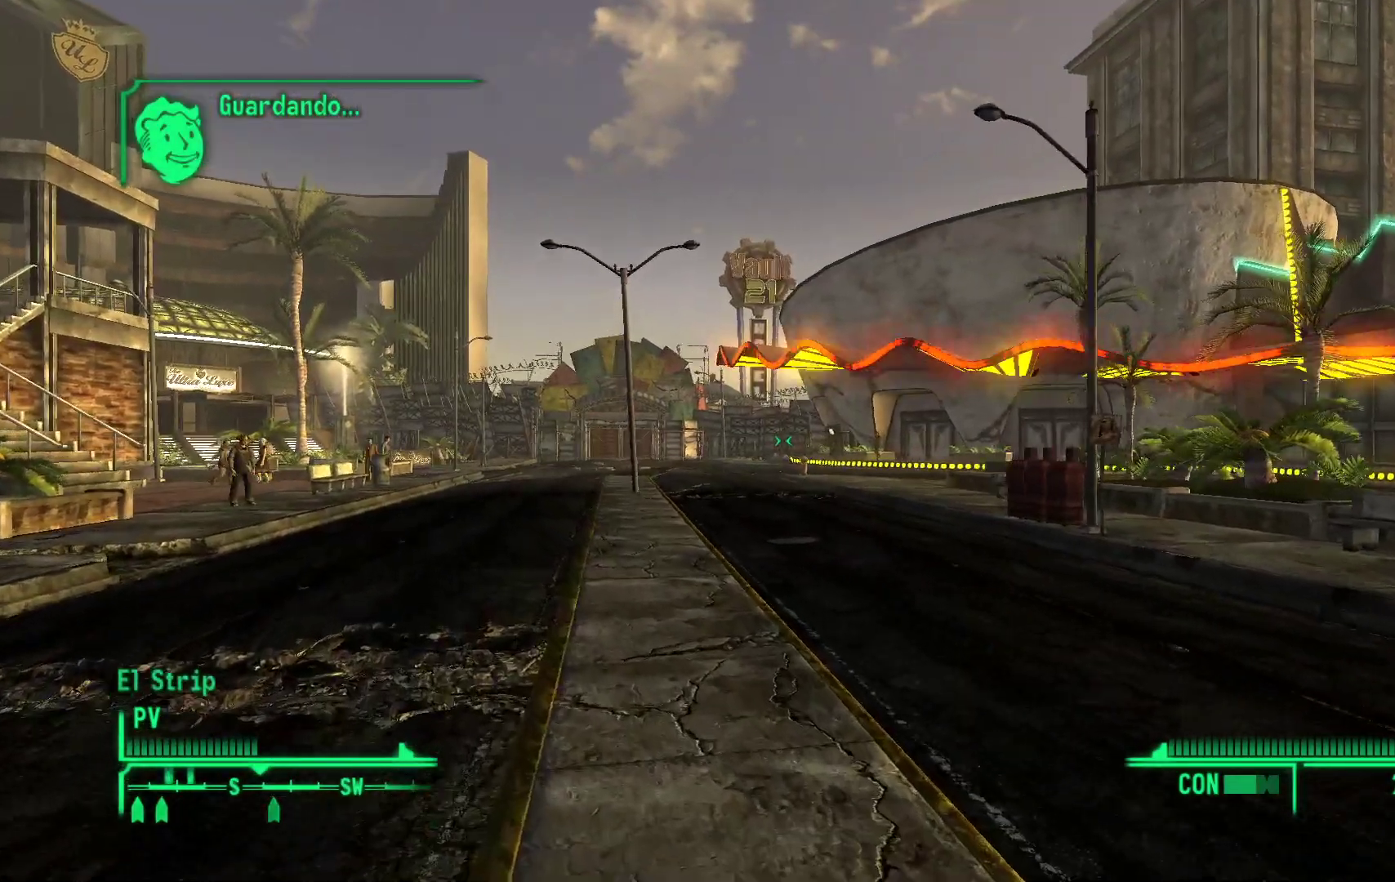
{"buttons": [], "left_stick": "up", "right_stick": "right", "events": [[417, "right_stick", "right"]]}
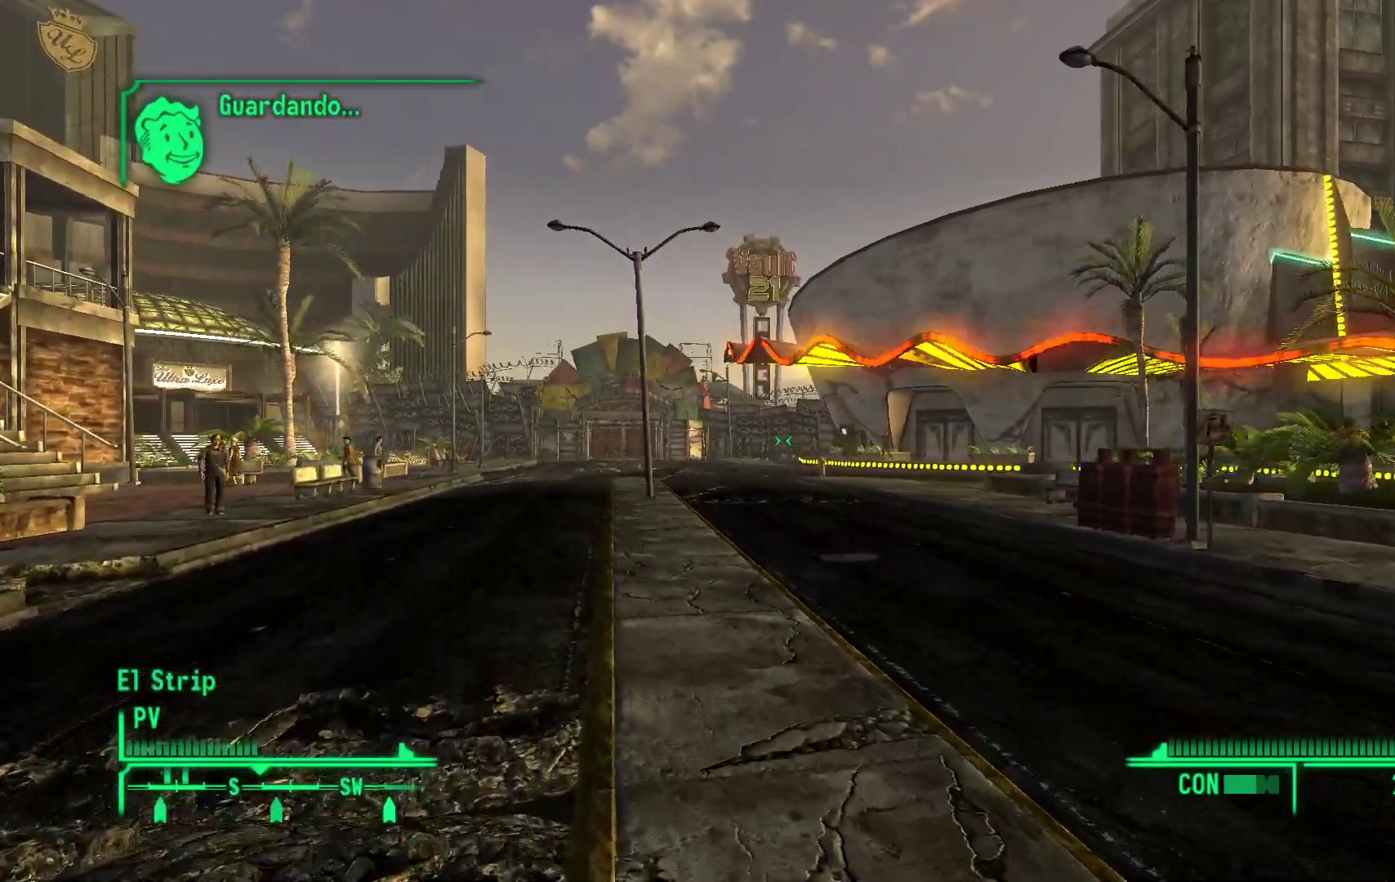
{"buttons": [], "left_stick": "up", "right_stick": "center", "events": [[217, "right_stick", "center"]]}
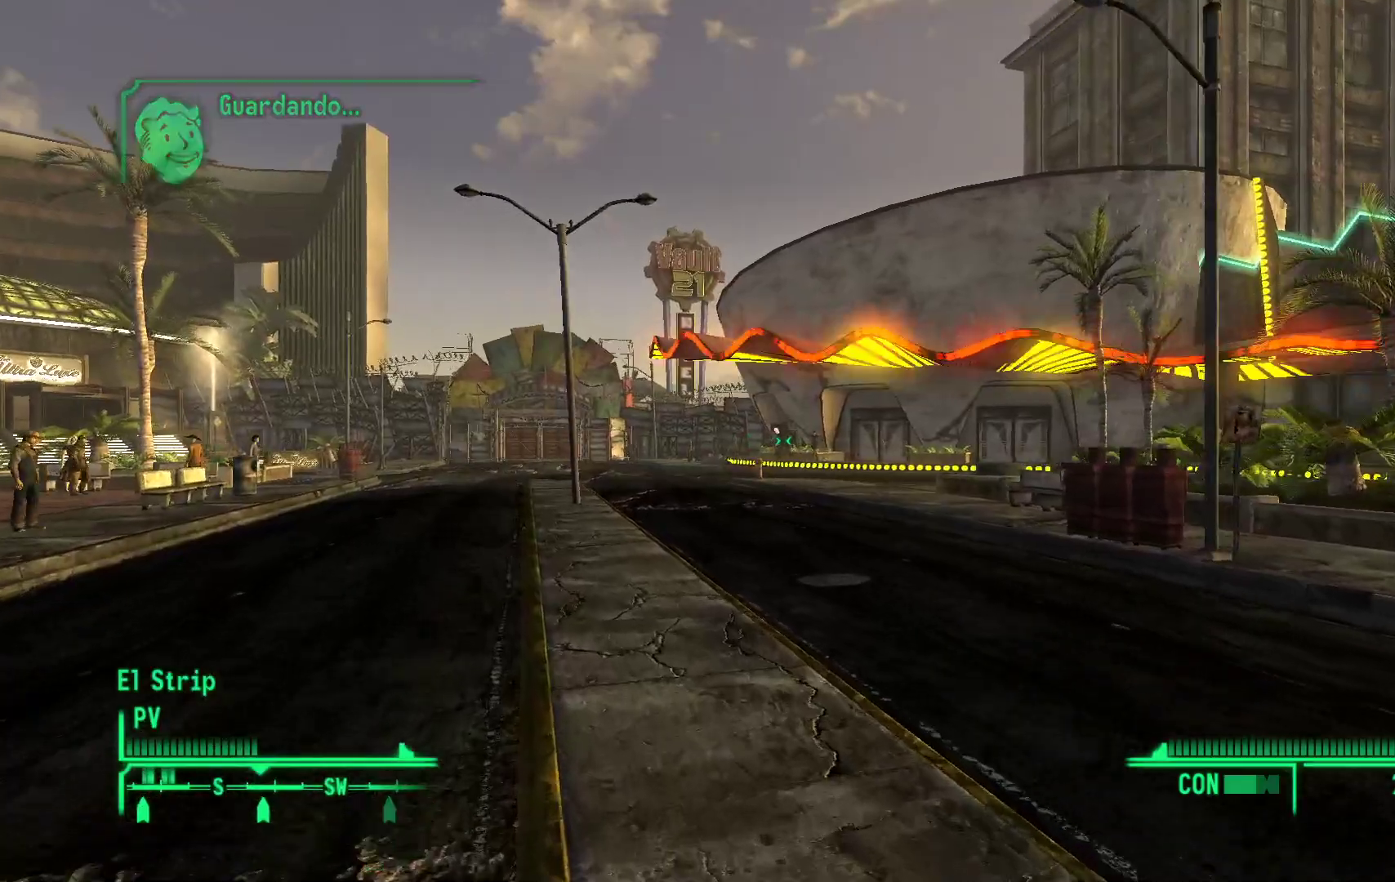
{"buttons": [], "left_stick": "up", "right_stick": "center", "events": []}
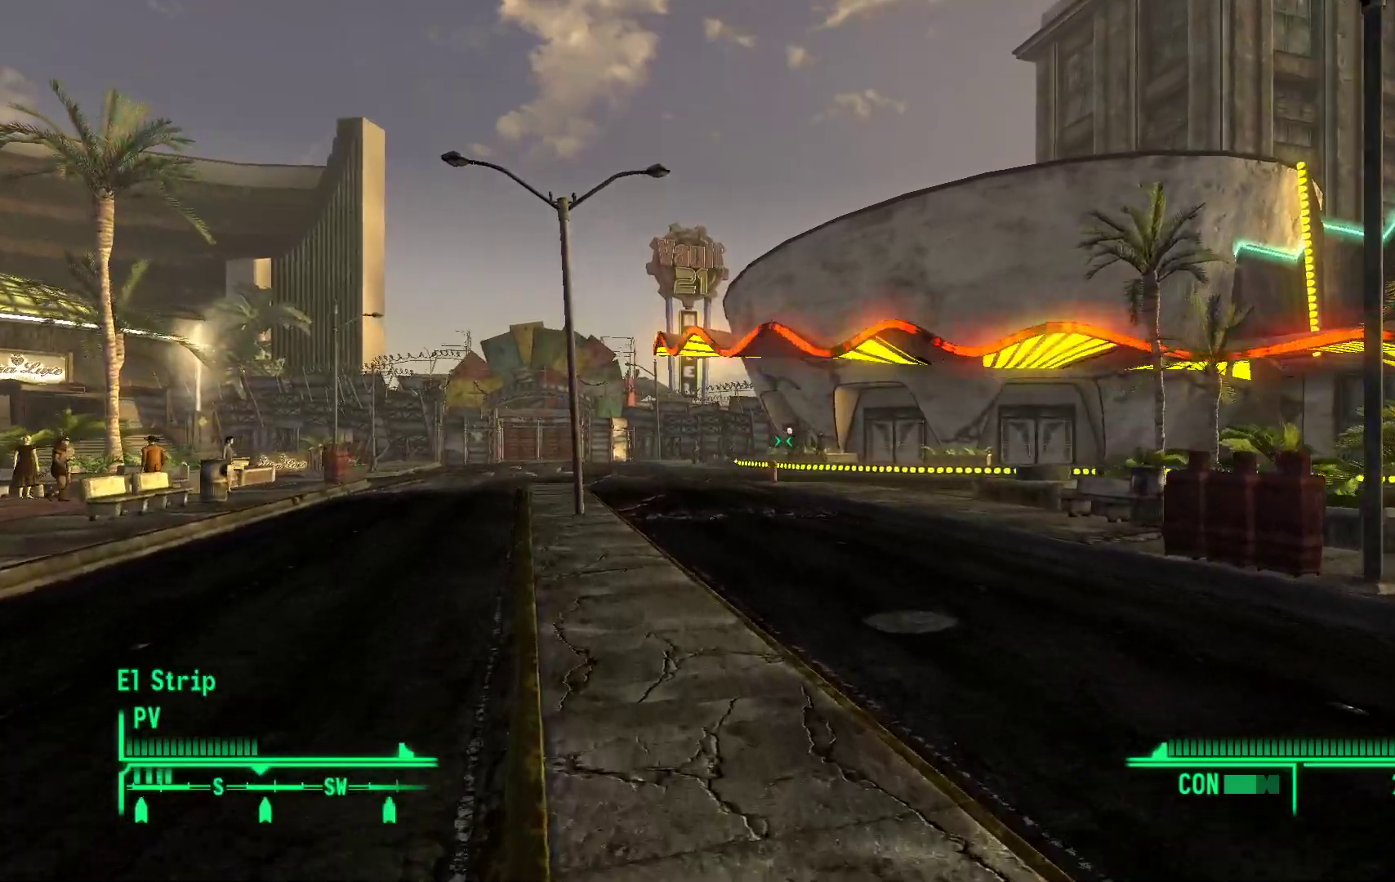
{"buttons": [], "left_stick": "up", "right_stick": "center", "events": []}
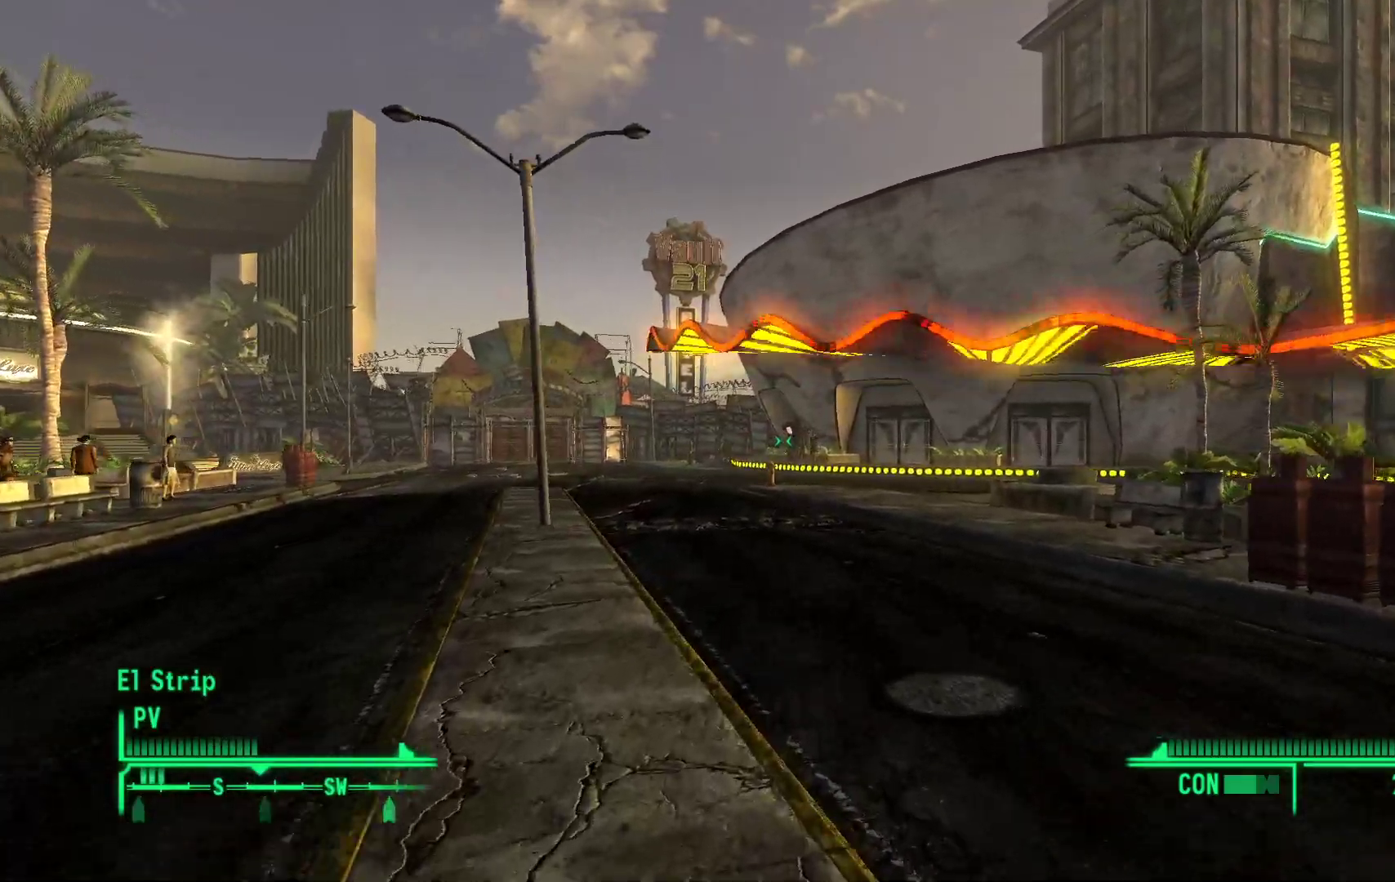
{"buttons": [], "left_stick": "up", "right_stick": "center", "events": []}
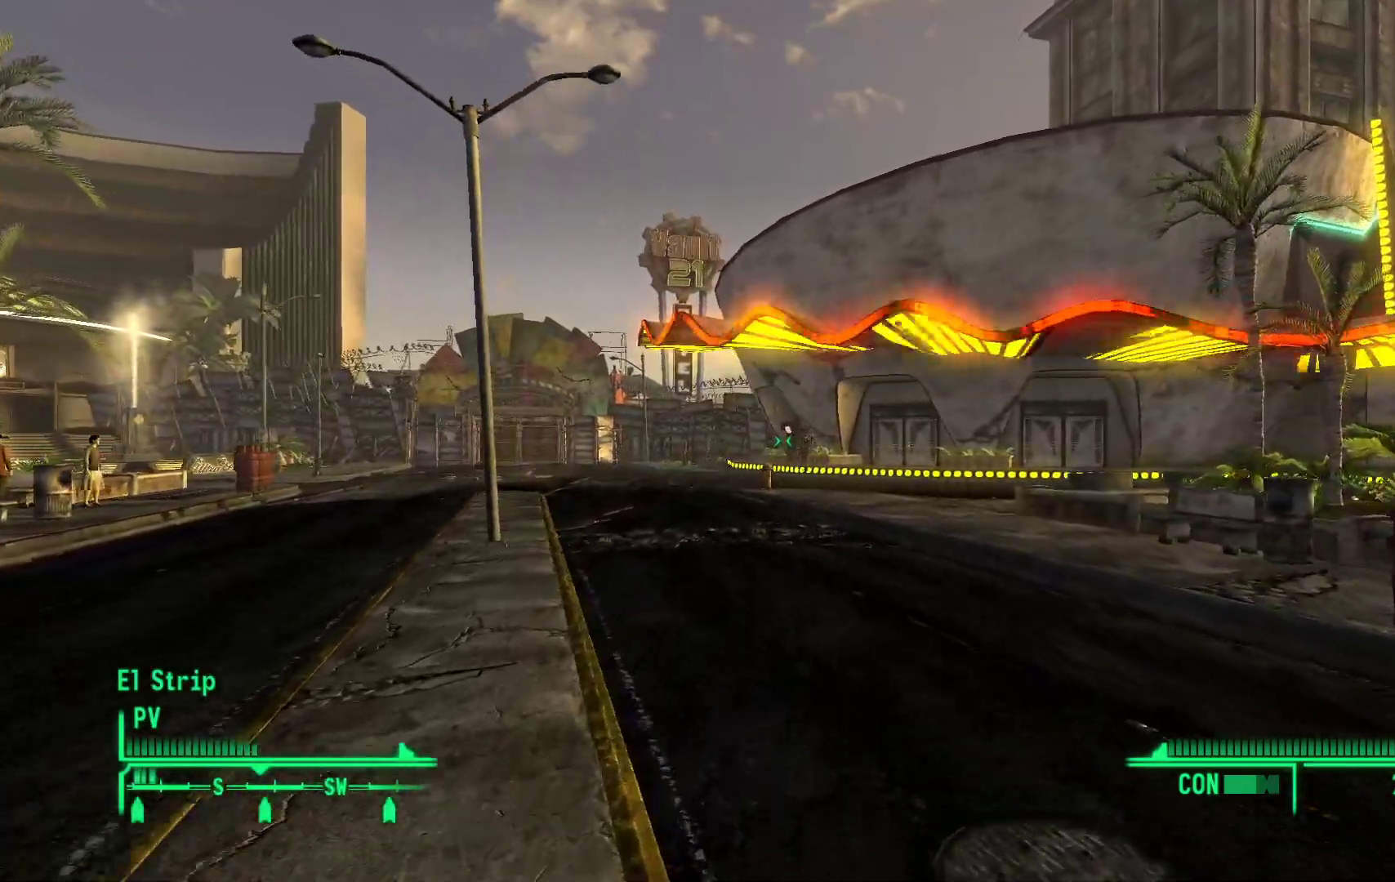
{"buttons": [], "left_stick": "up", "right_stick": "center", "events": []}
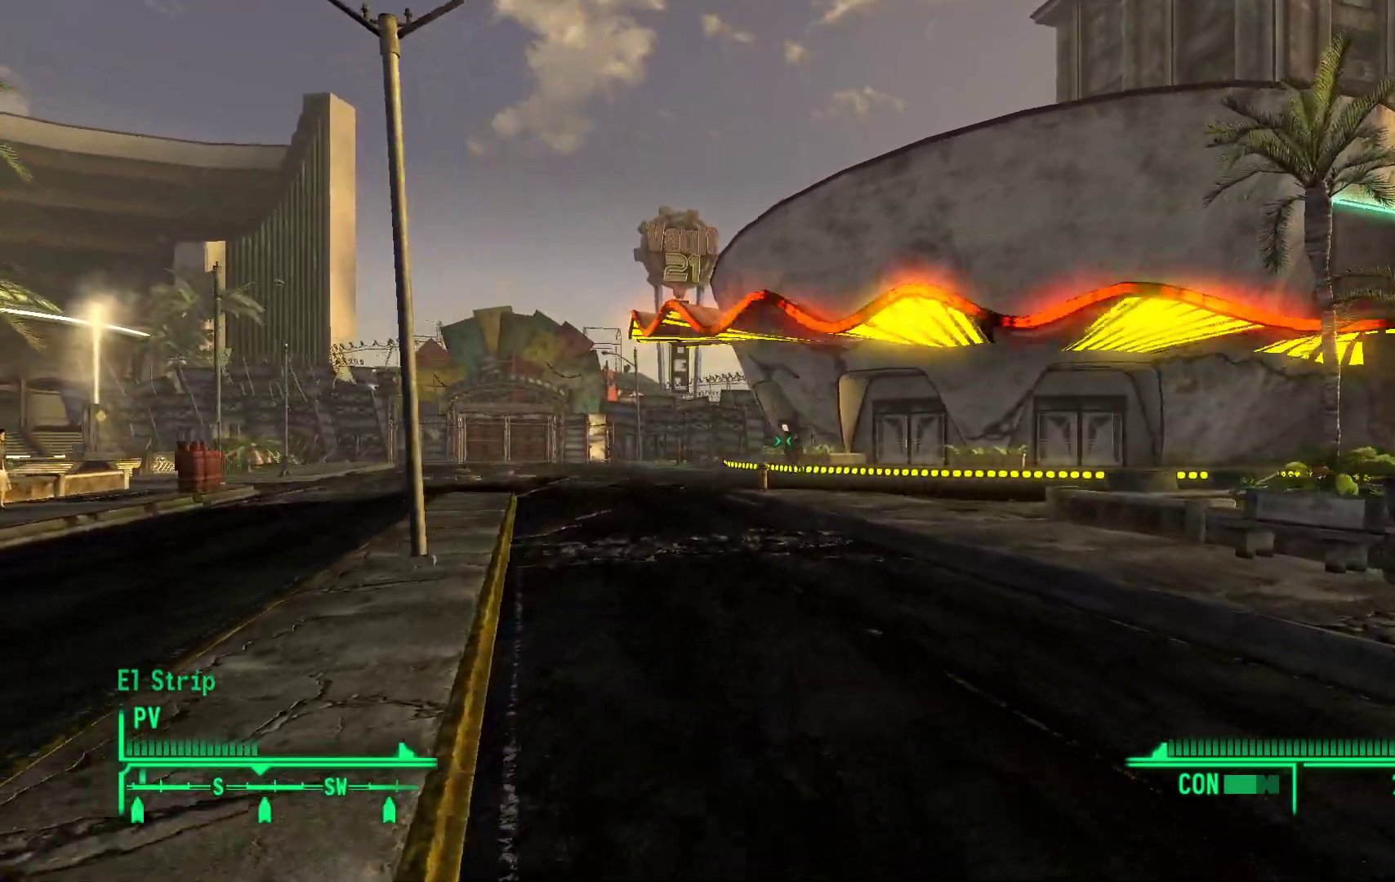
{"buttons": [], "left_stick": "up", "right_stick": "center", "events": []}
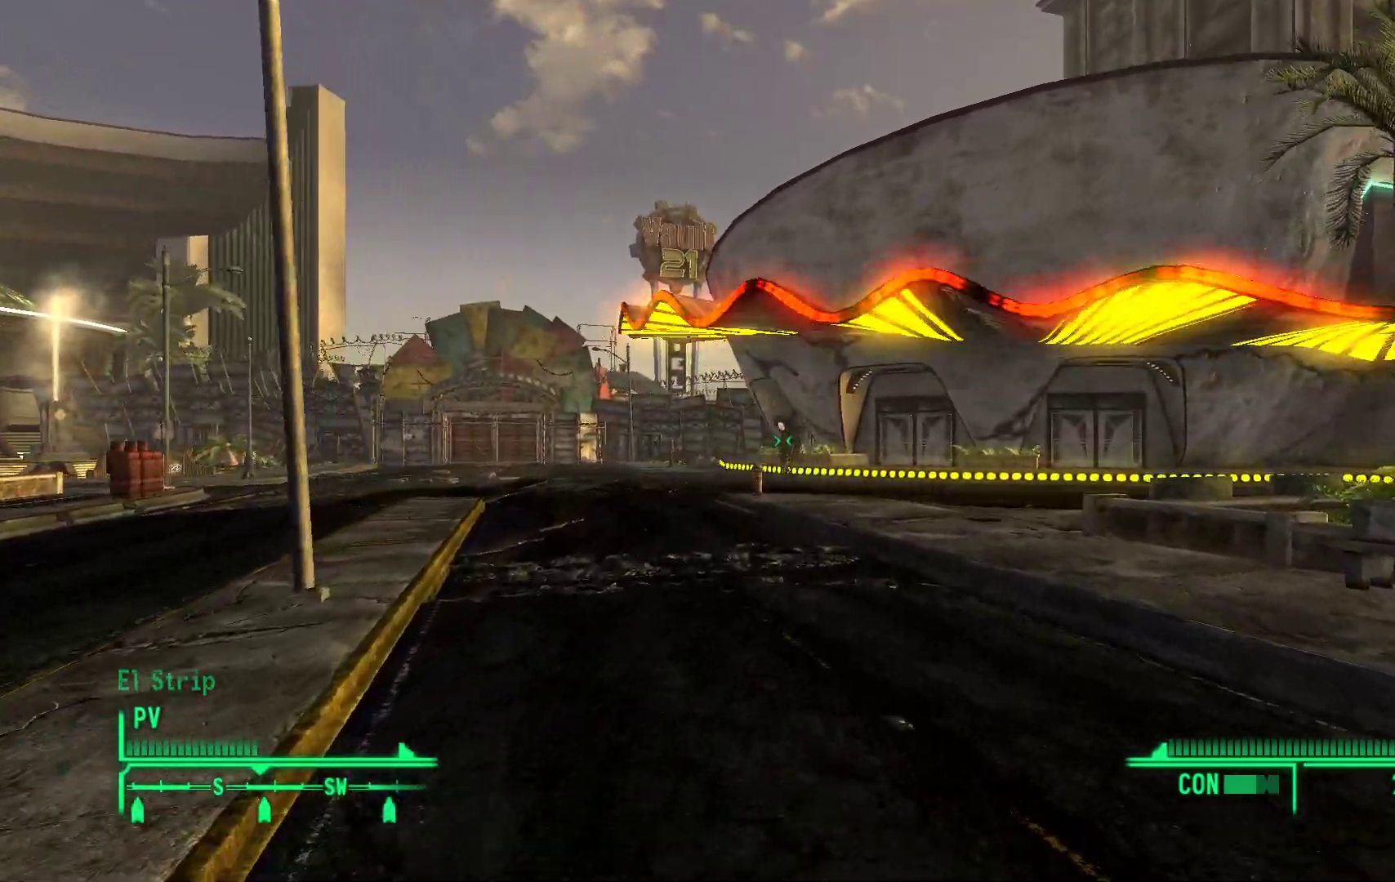
{"buttons": [], "left_stick": "up-right", "right_stick": "left", "events": [[183, "right_stick", "left"], [267, "left_stick", "up-right"]]}
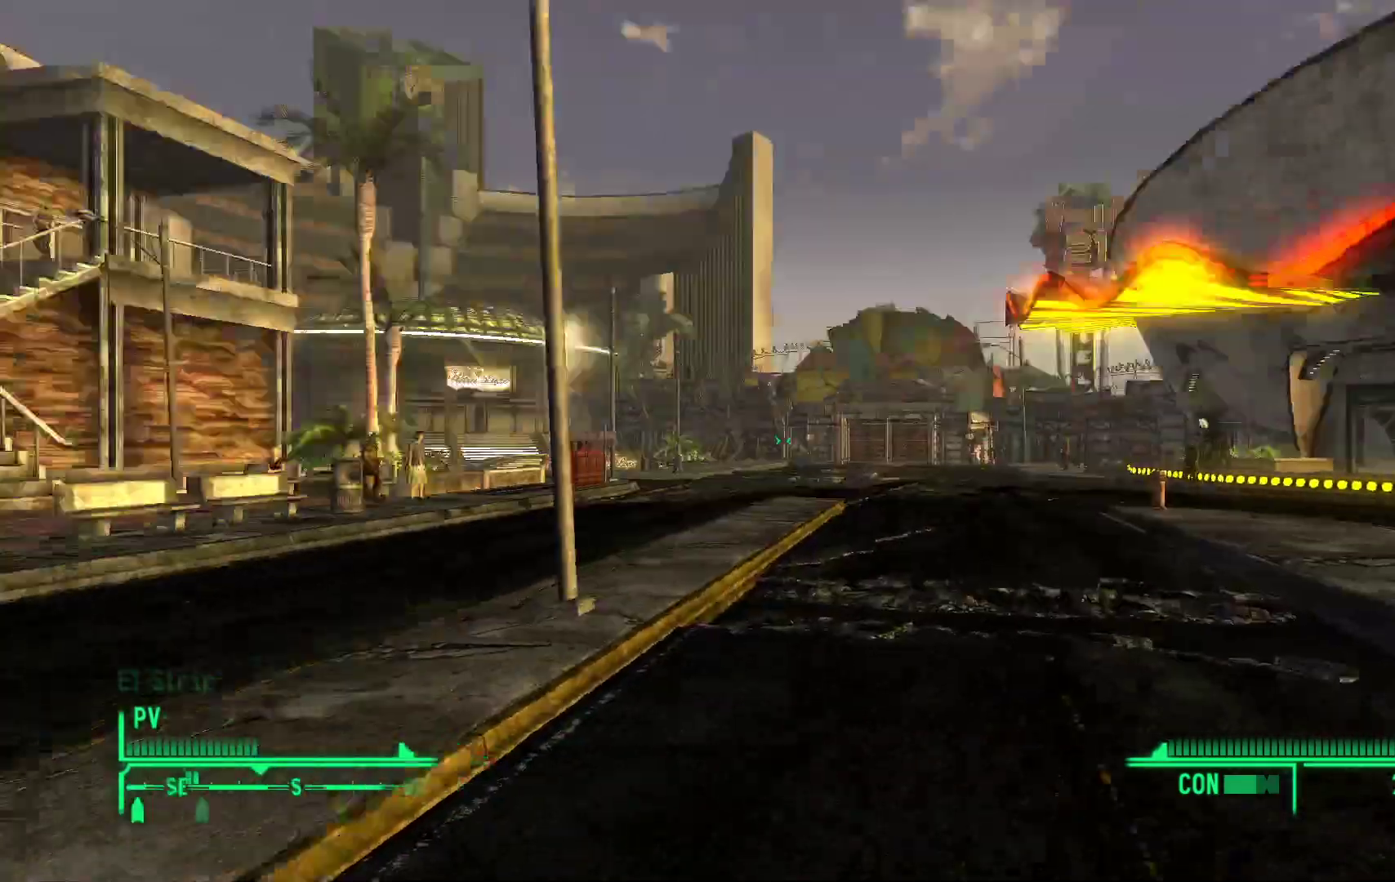
{"buttons": [], "left_stick": "up-right", "right_stick": "center", "events": [[183, "right_stick", "center"]]}
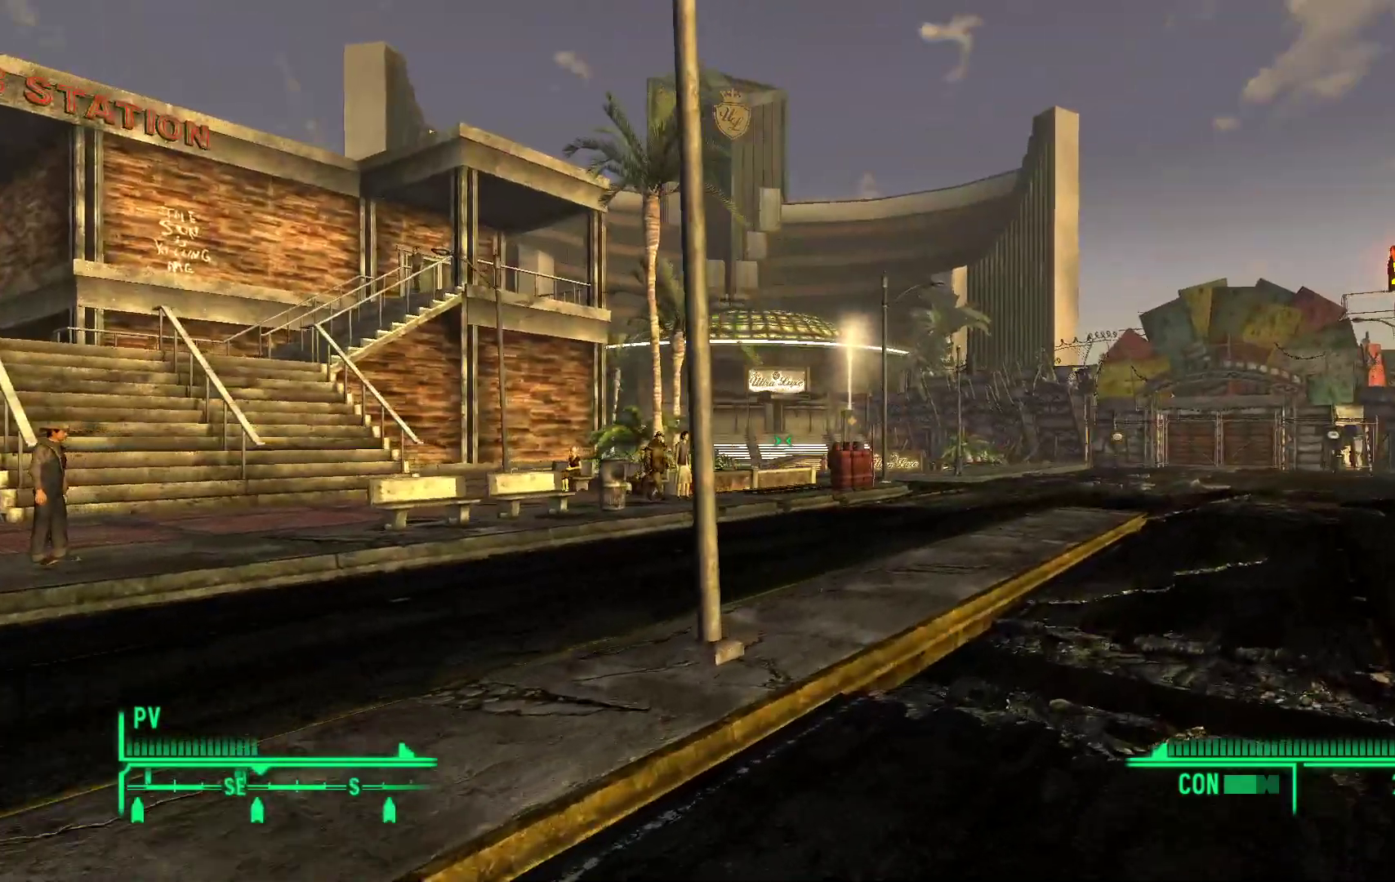
{"buttons": [], "left_stick": "up-right", "right_stick": "center", "events": []}
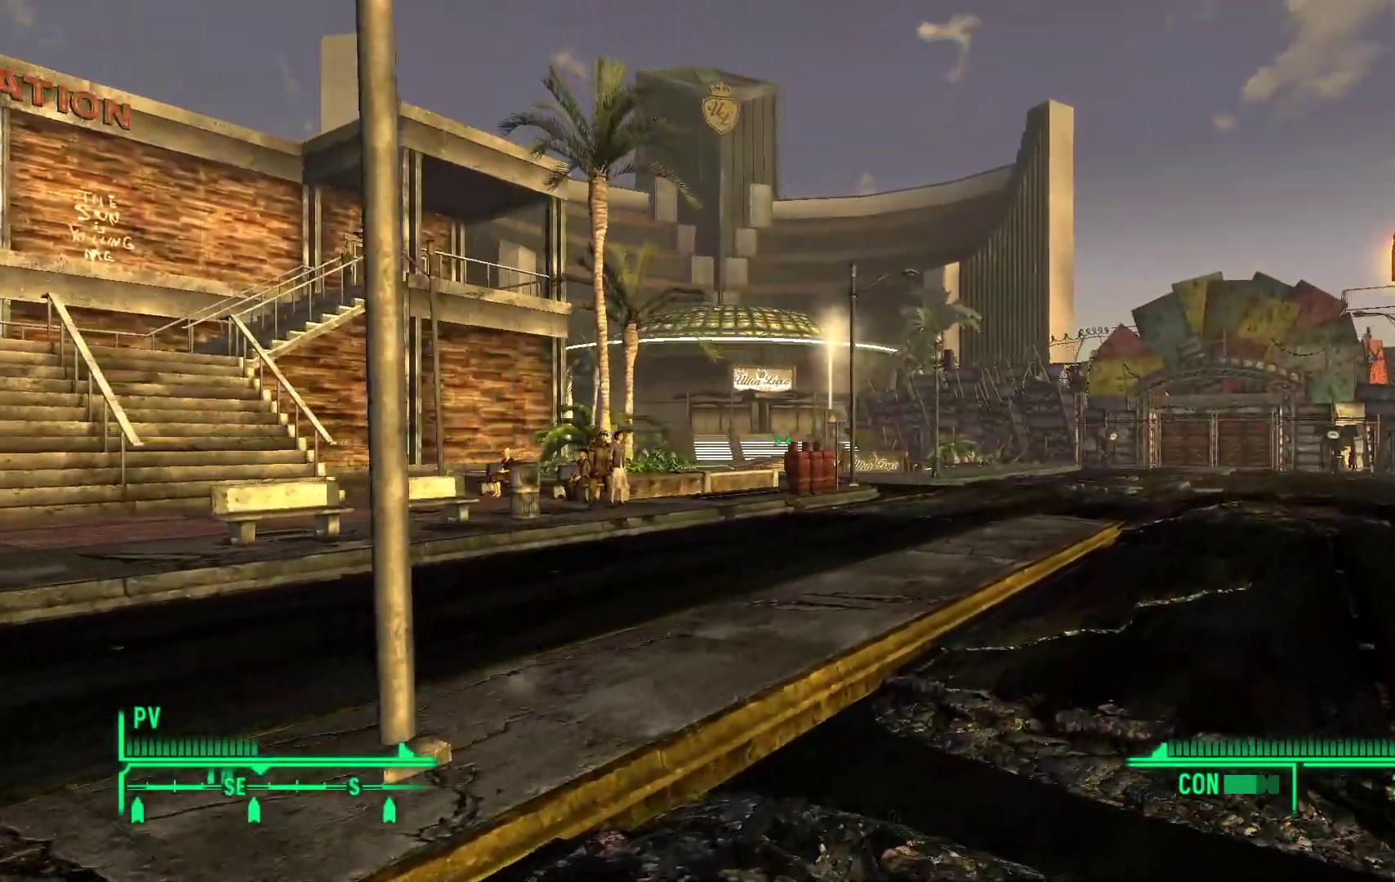
{"buttons": [], "left_stick": "up-right", "right_stick": "right", "events": [[350, "right_stick", "right"]]}
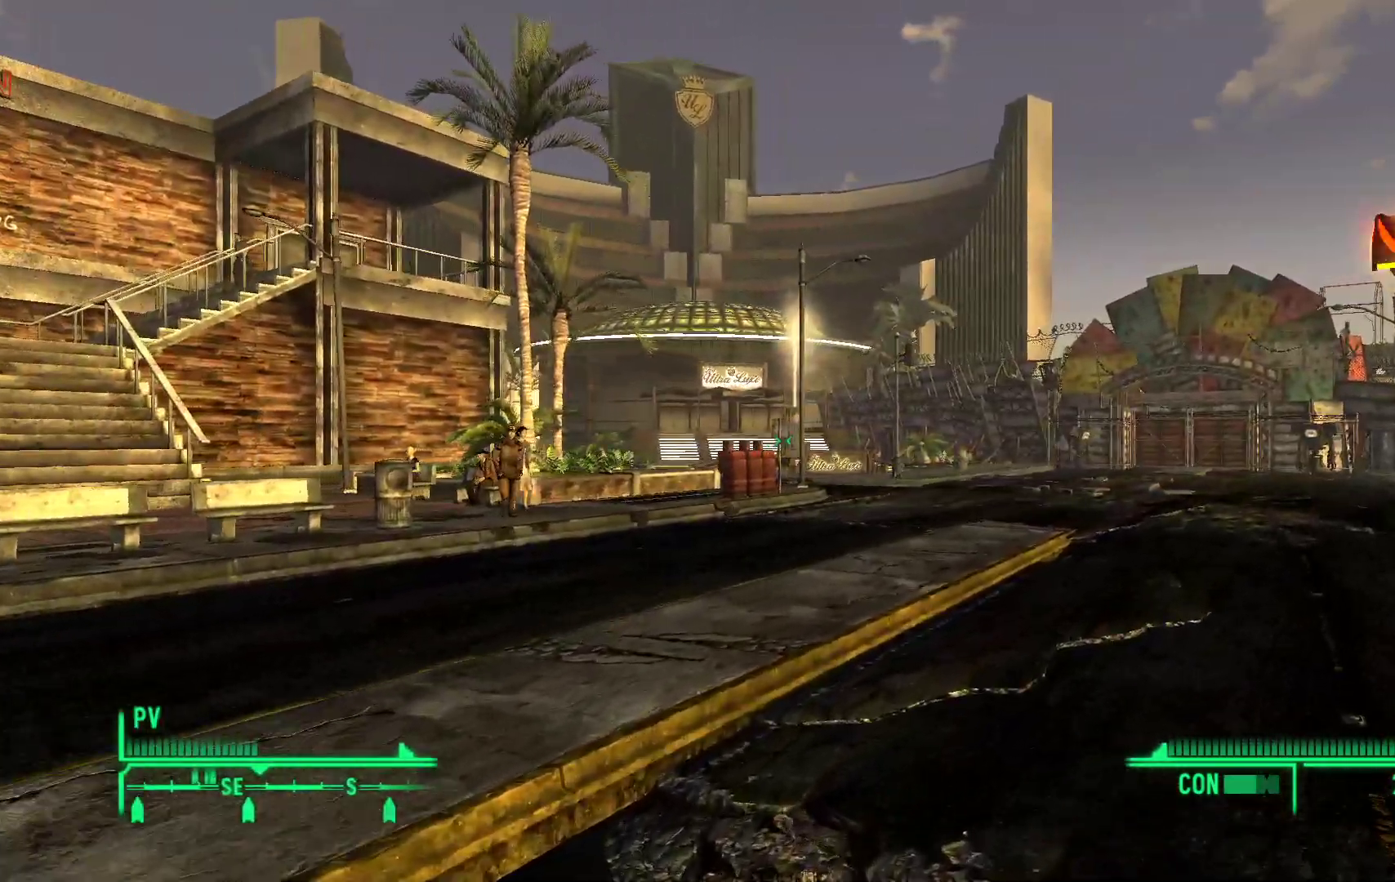
{"buttons": [], "left_stick": "up-right", "right_stick": "right", "events": []}
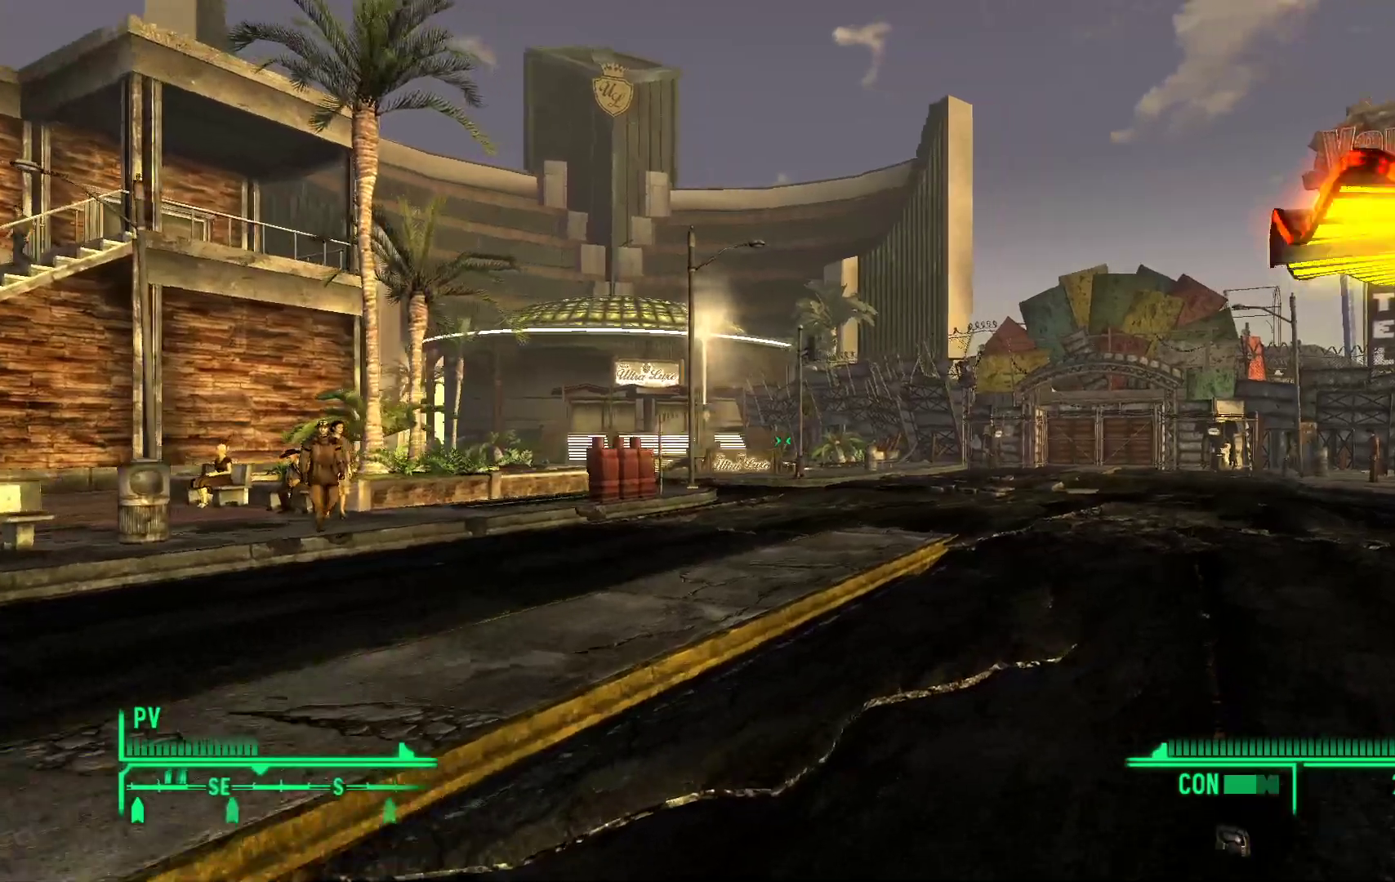
{"buttons": [], "left_stick": "up-right", "right_stick": "right", "events": []}
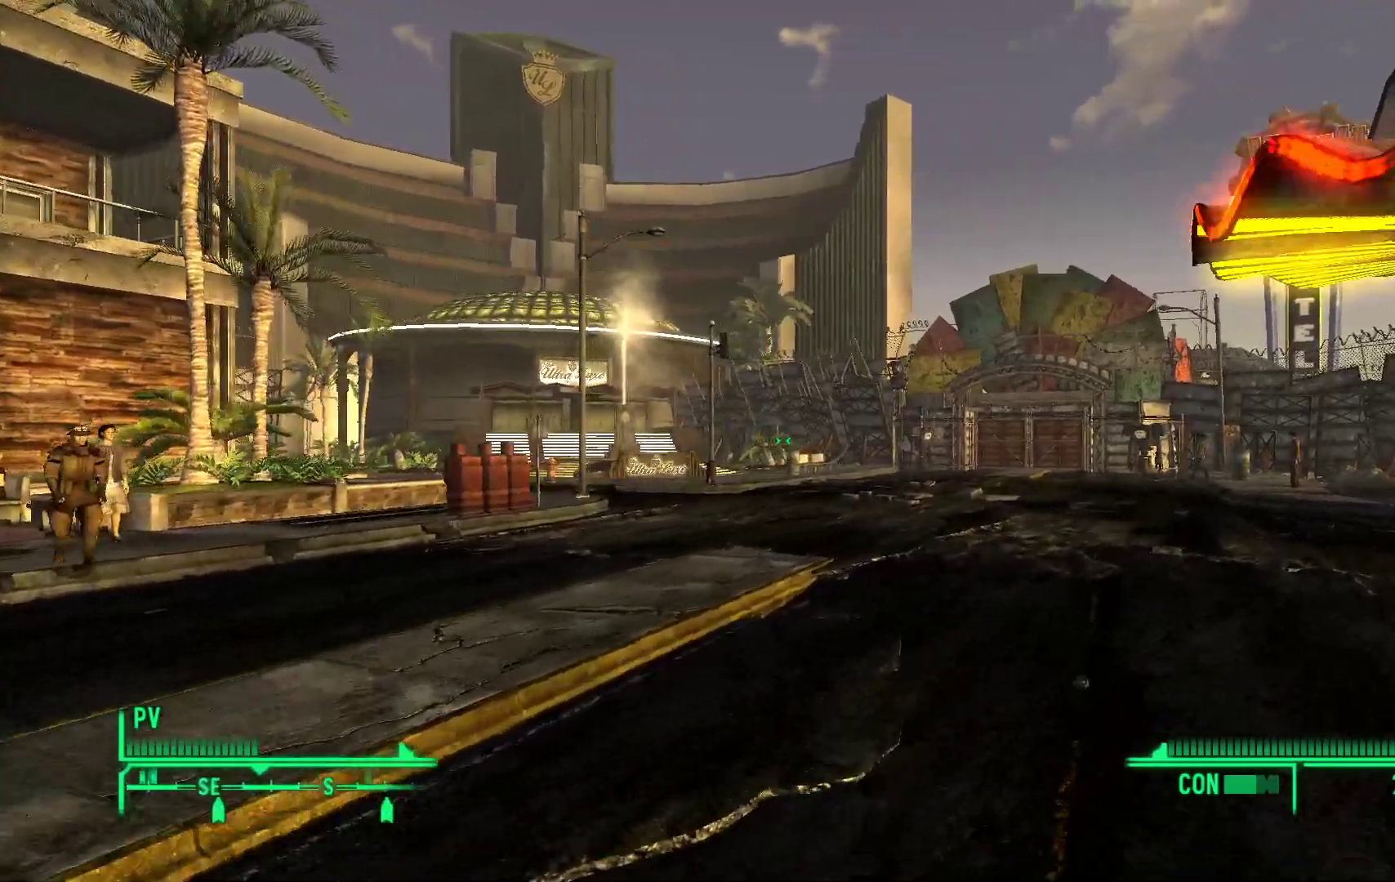
{"buttons": [], "left_stick": "up-right", "right_stick": "right"}
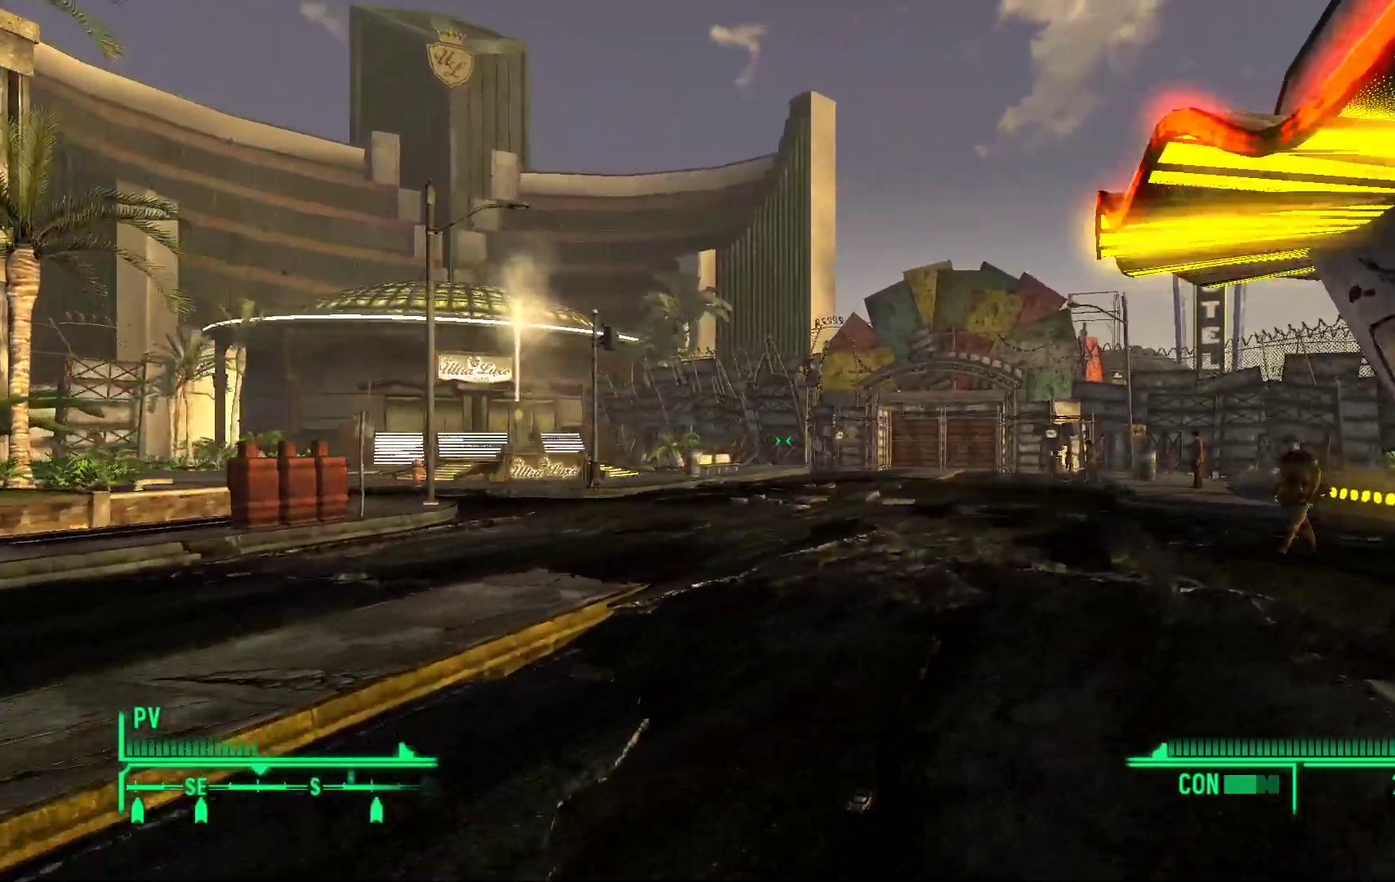
{"buttons": [], "left_stick": "up-right", "right_stick": "right"}
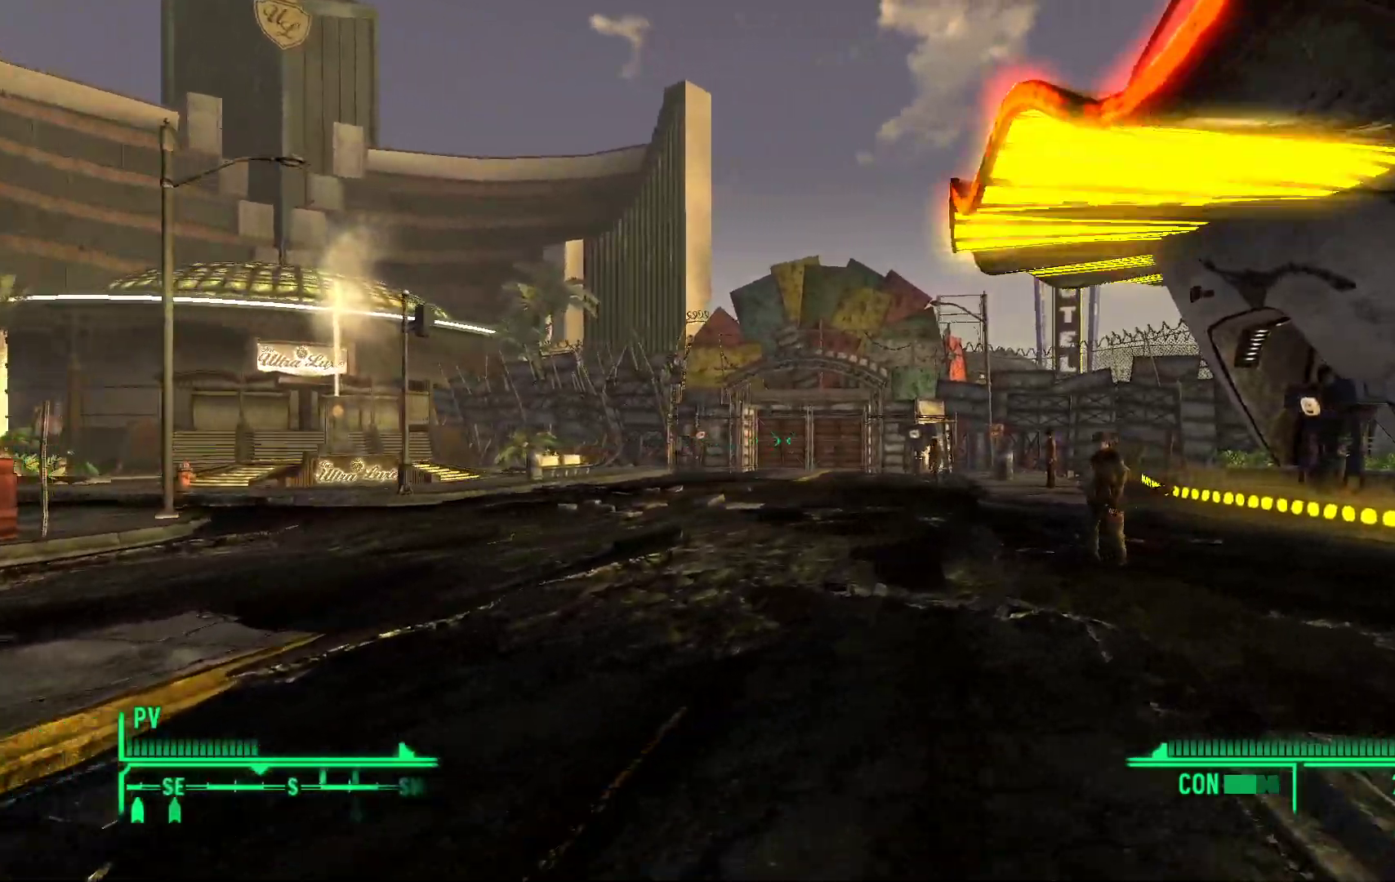
{"buttons": [], "left_stick": "up-right", "right_stick": "right"}
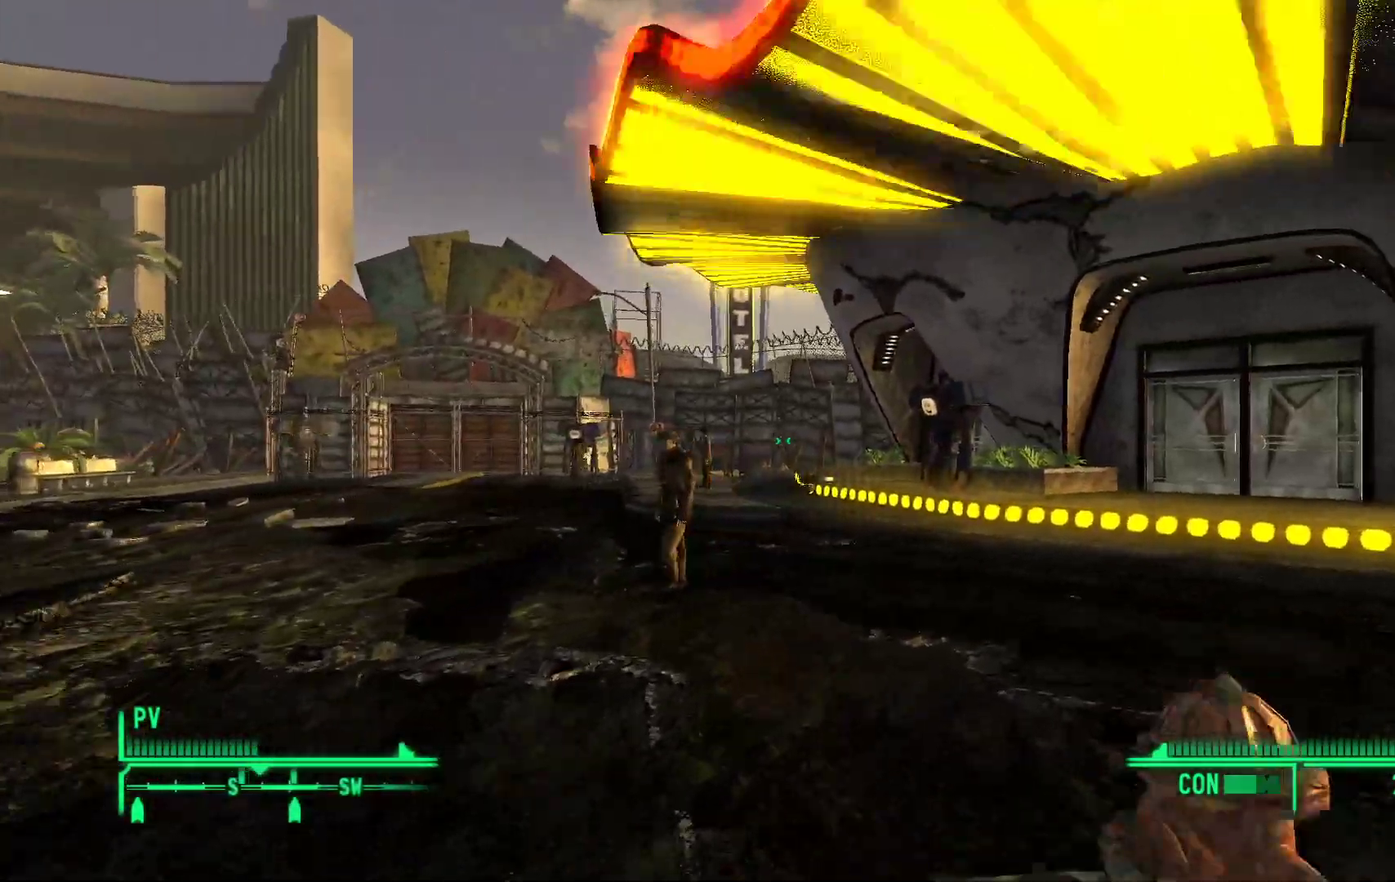
{"buttons": [], "left_stick": "up", "right_stick": "right", "events": [[150, "left_stick", "up"]]}
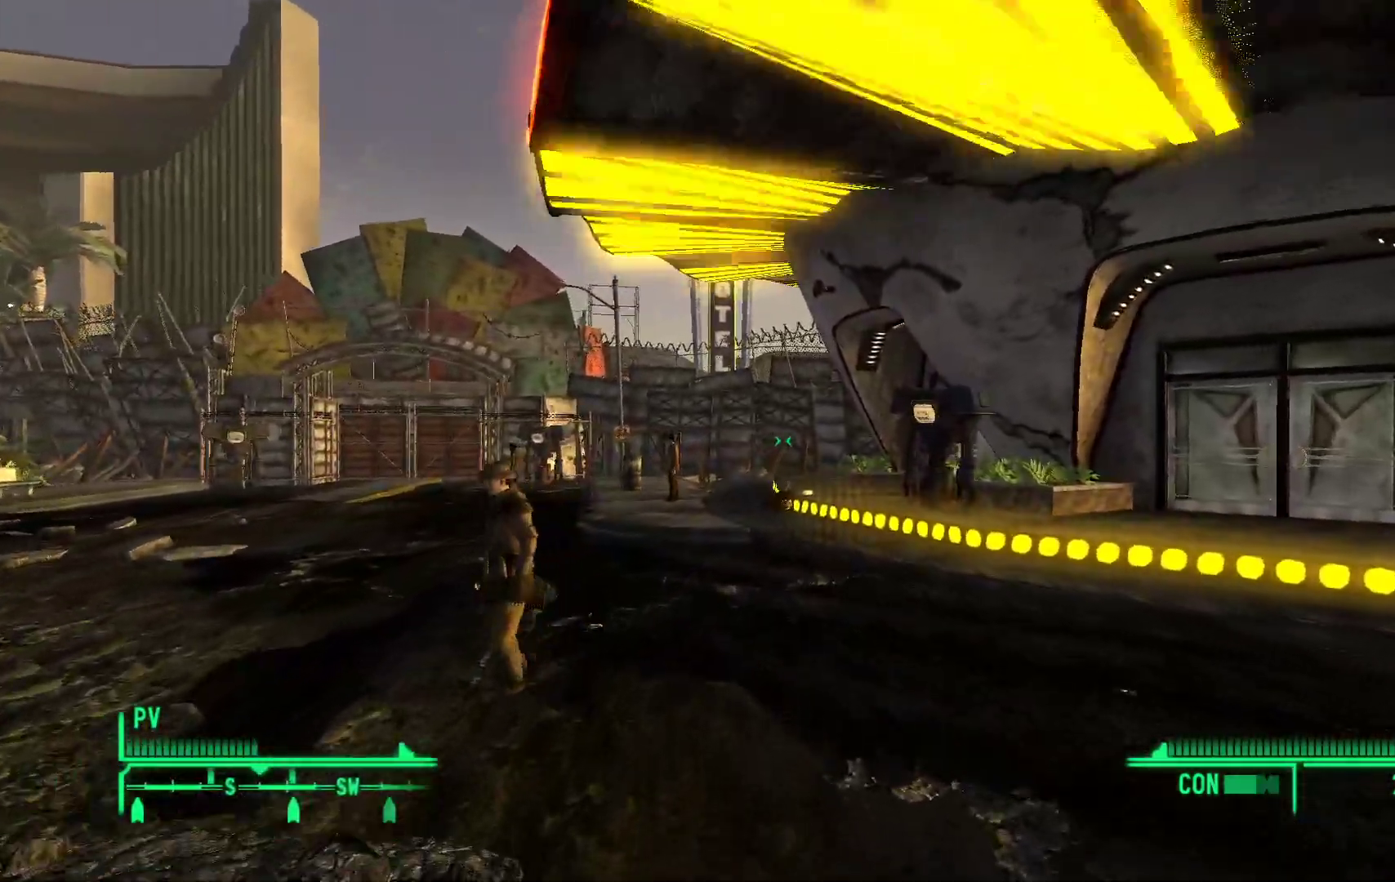
{"buttons": [], "left_stick": "up", "right_stick": "right"}
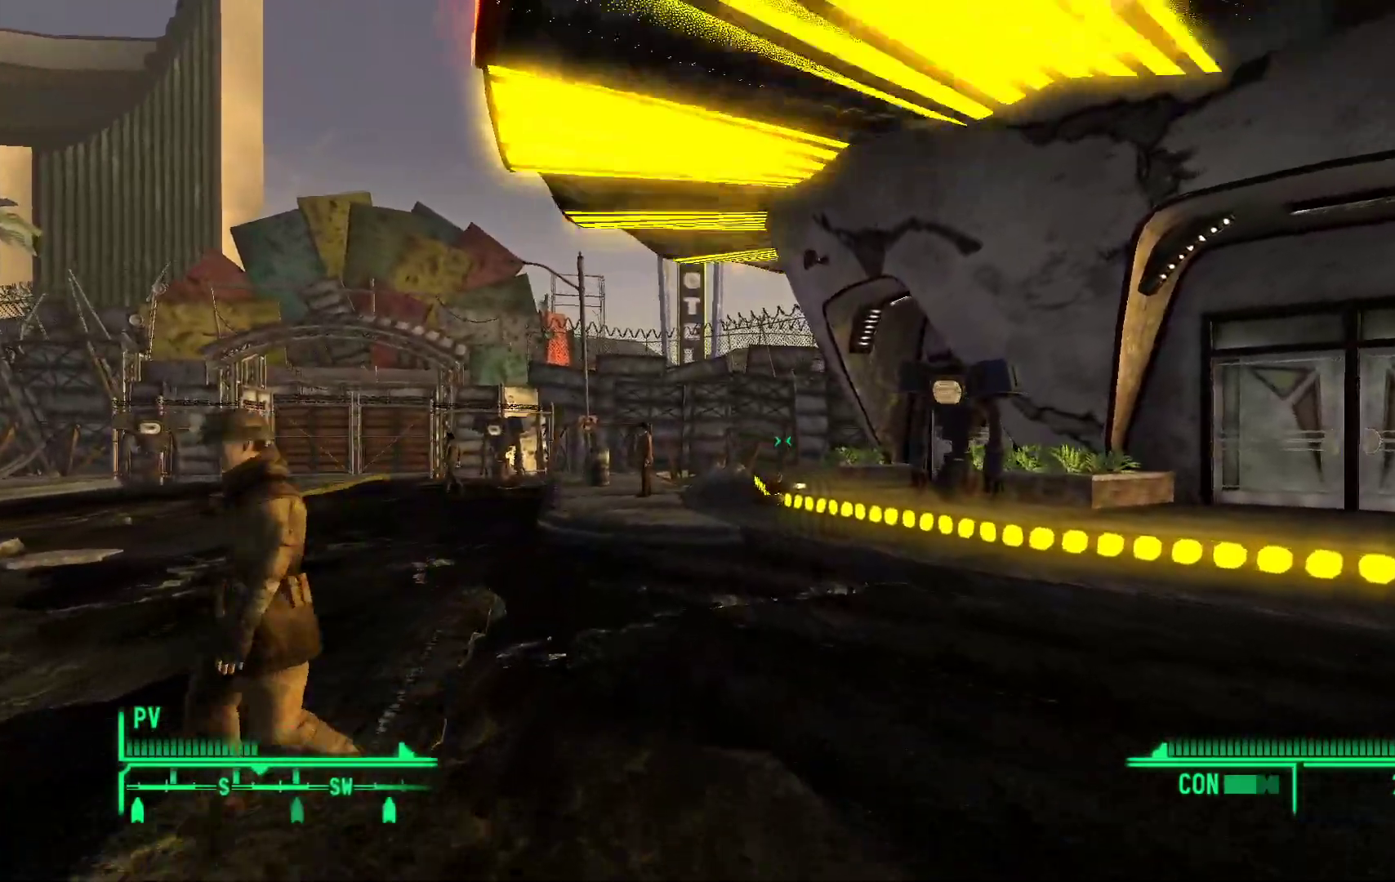
{"buttons": [], "left_stick": "up", "right_stick": "right", "events": []}
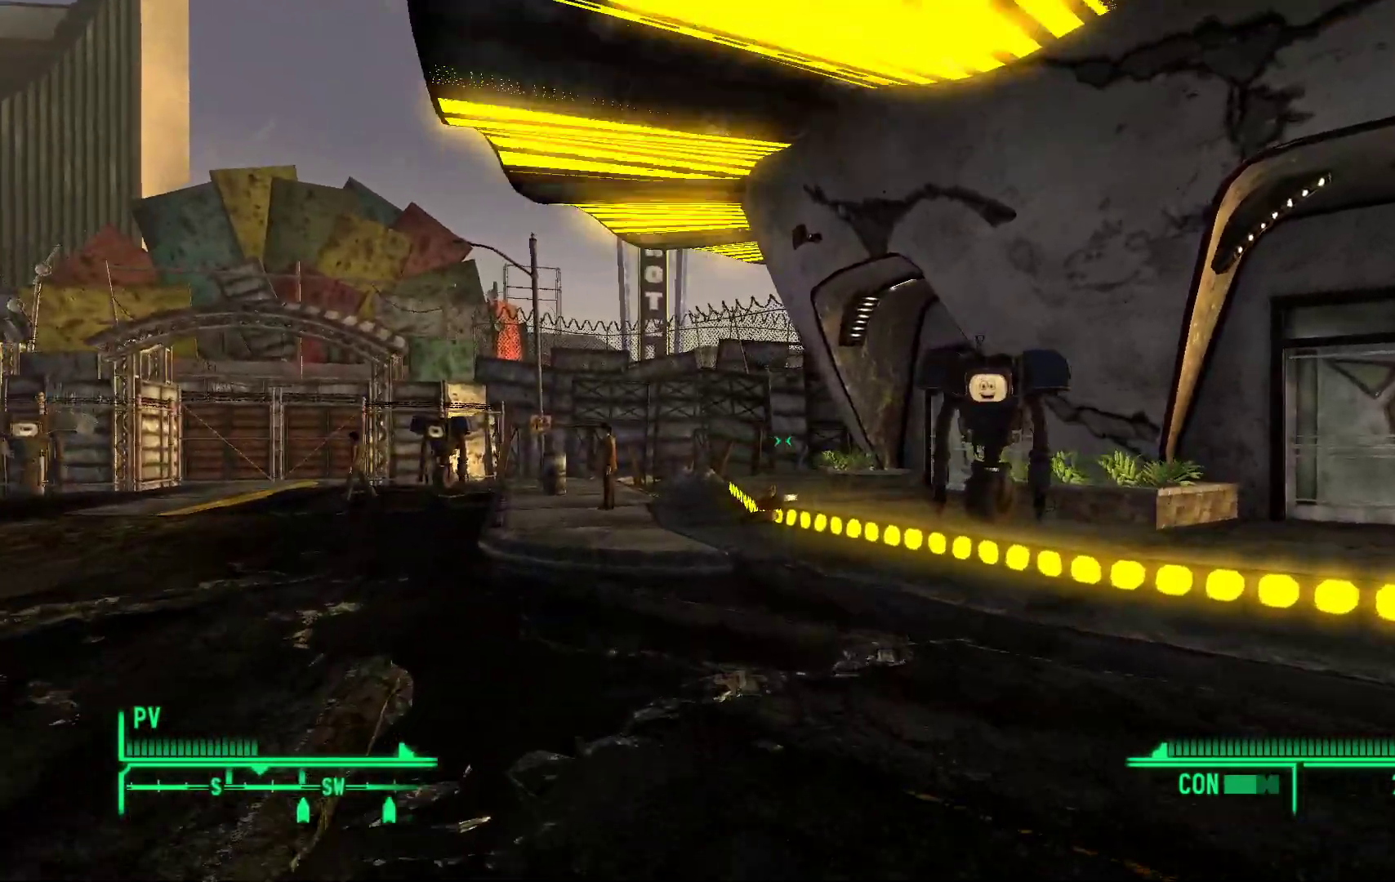
{"buttons": [], "left_stick": "up", "right_stick": "right", "events": []}
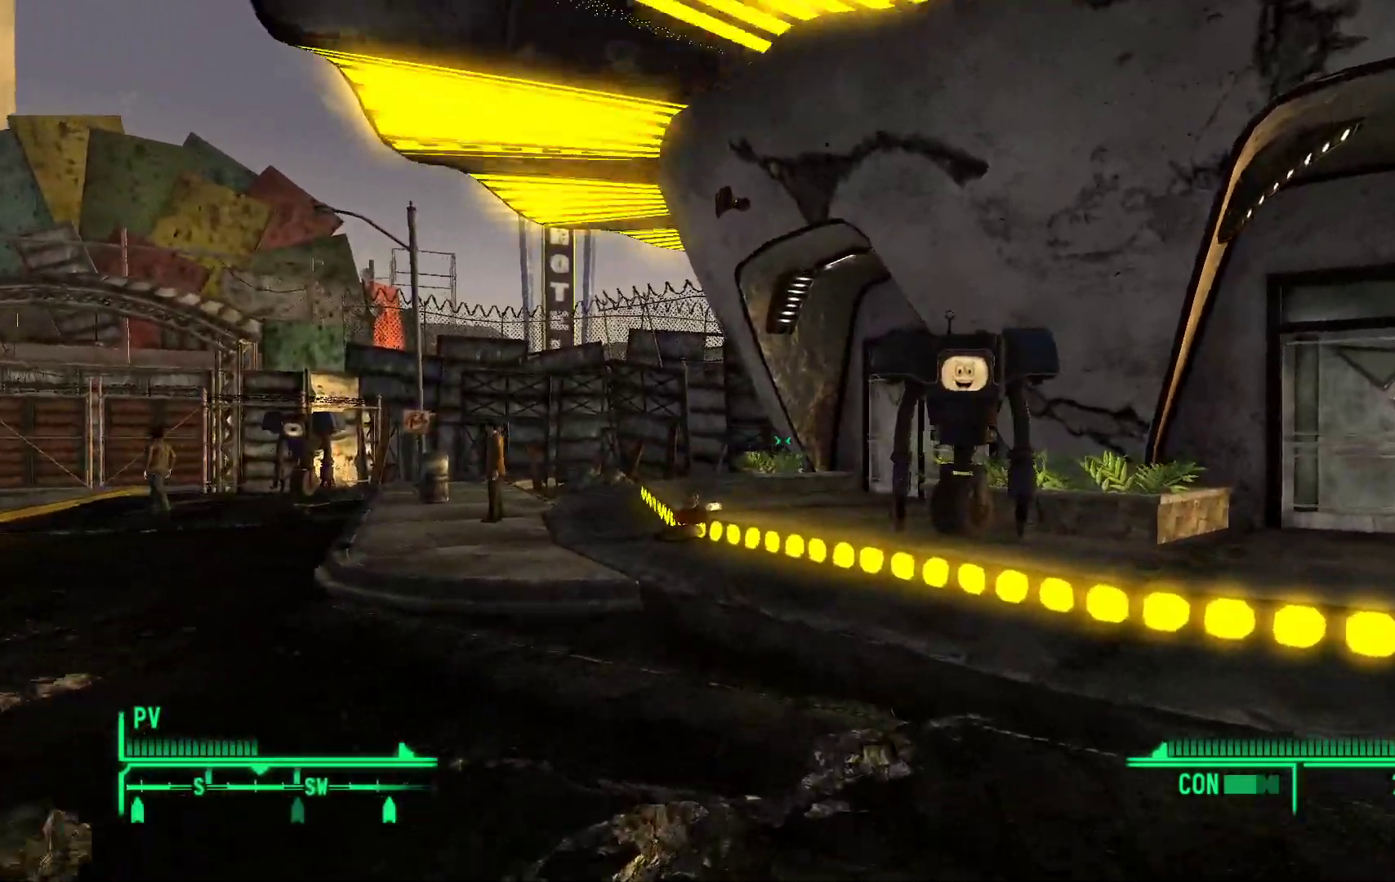
{"buttons": [], "left_stick": "up", "right_stick": "right", "events": []}
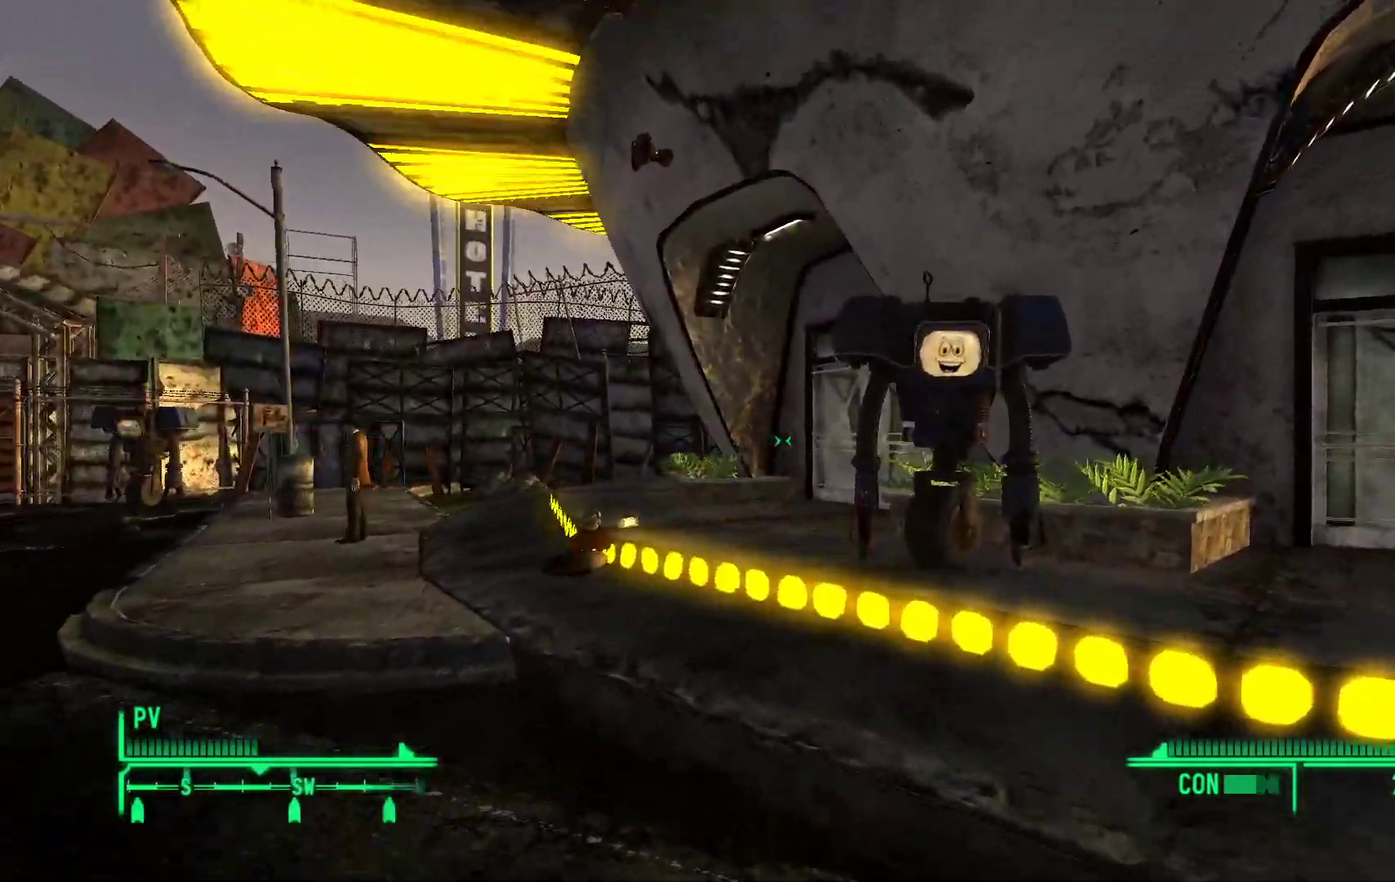
{"buttons": [], "left_stick": "up", "right_stick": "center", "events": [[67, "right_stick", "up-right"], [350, "right_stick", "center"]]}
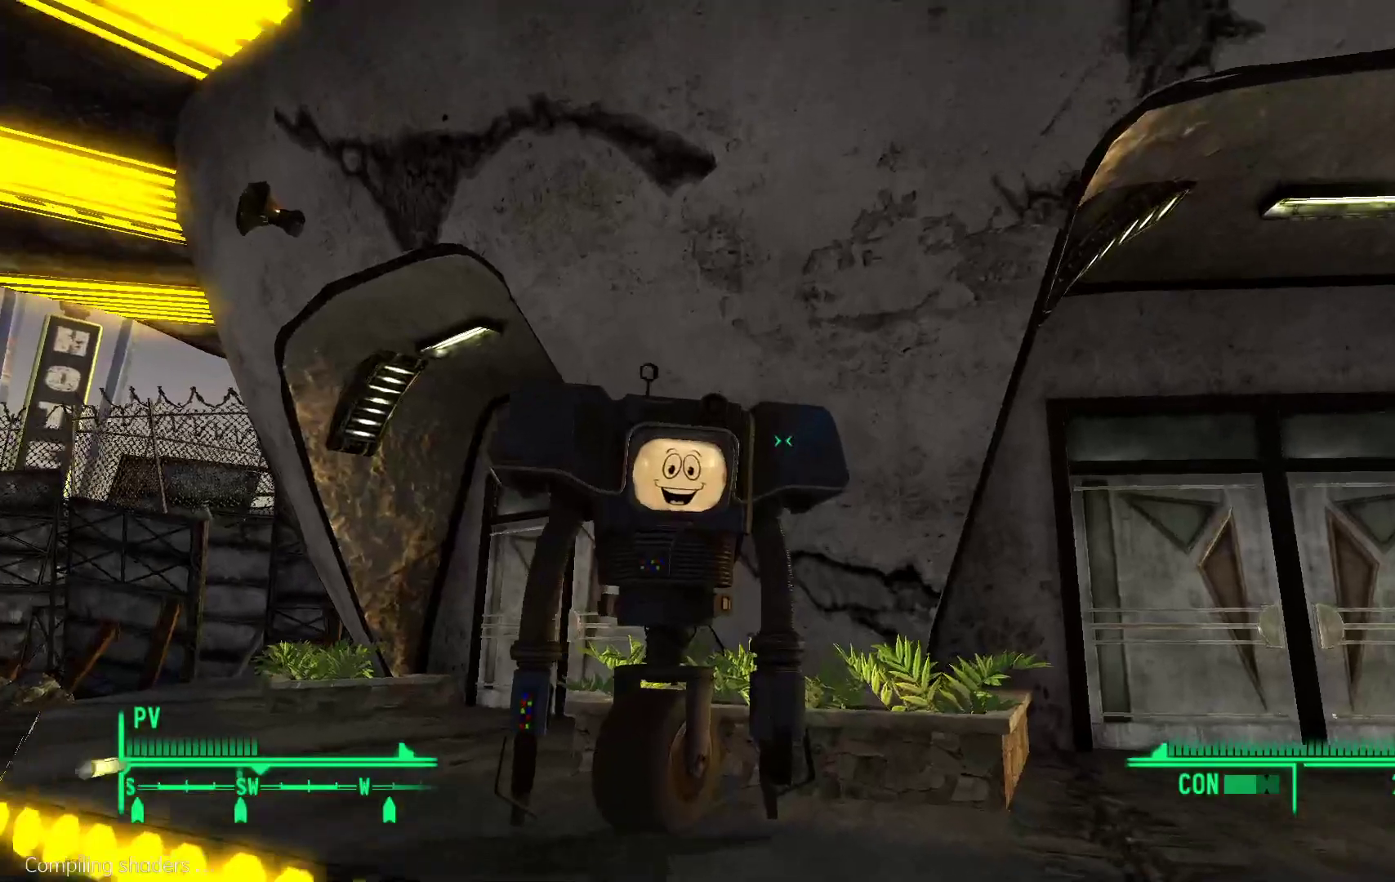
{"buttons": [], "left_stick": "up", "right_stick": "center", "events": [[267, "right_stick", "up"], [450, "right_stick", "center"]]}
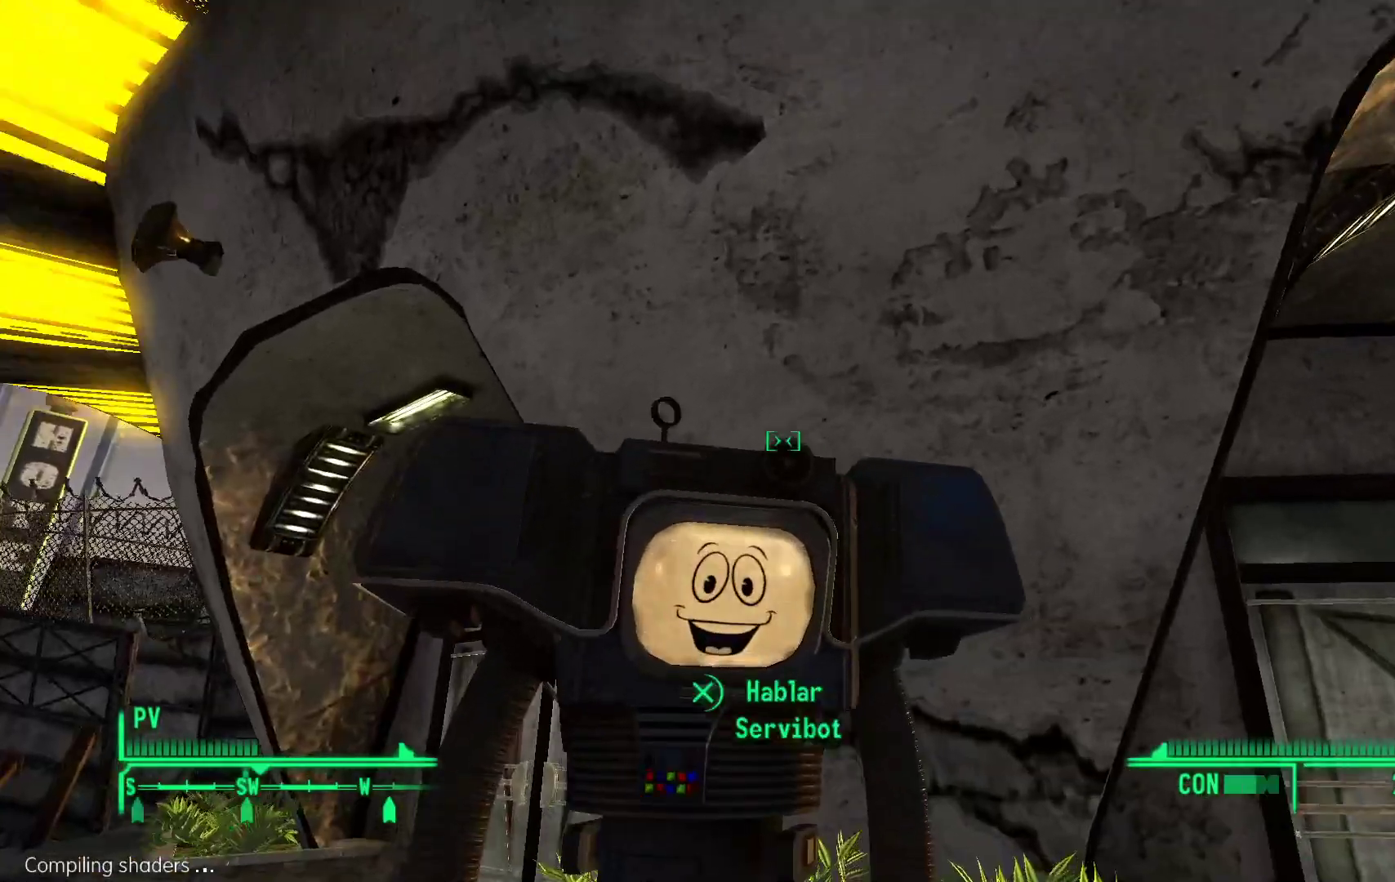
{"buttons": [], "left_stick": "center", "right_stick": "center", "events": [[83, "left_stick", "center"], [133, "right_stick", "down"], [317, "right_stick", "center"]]}